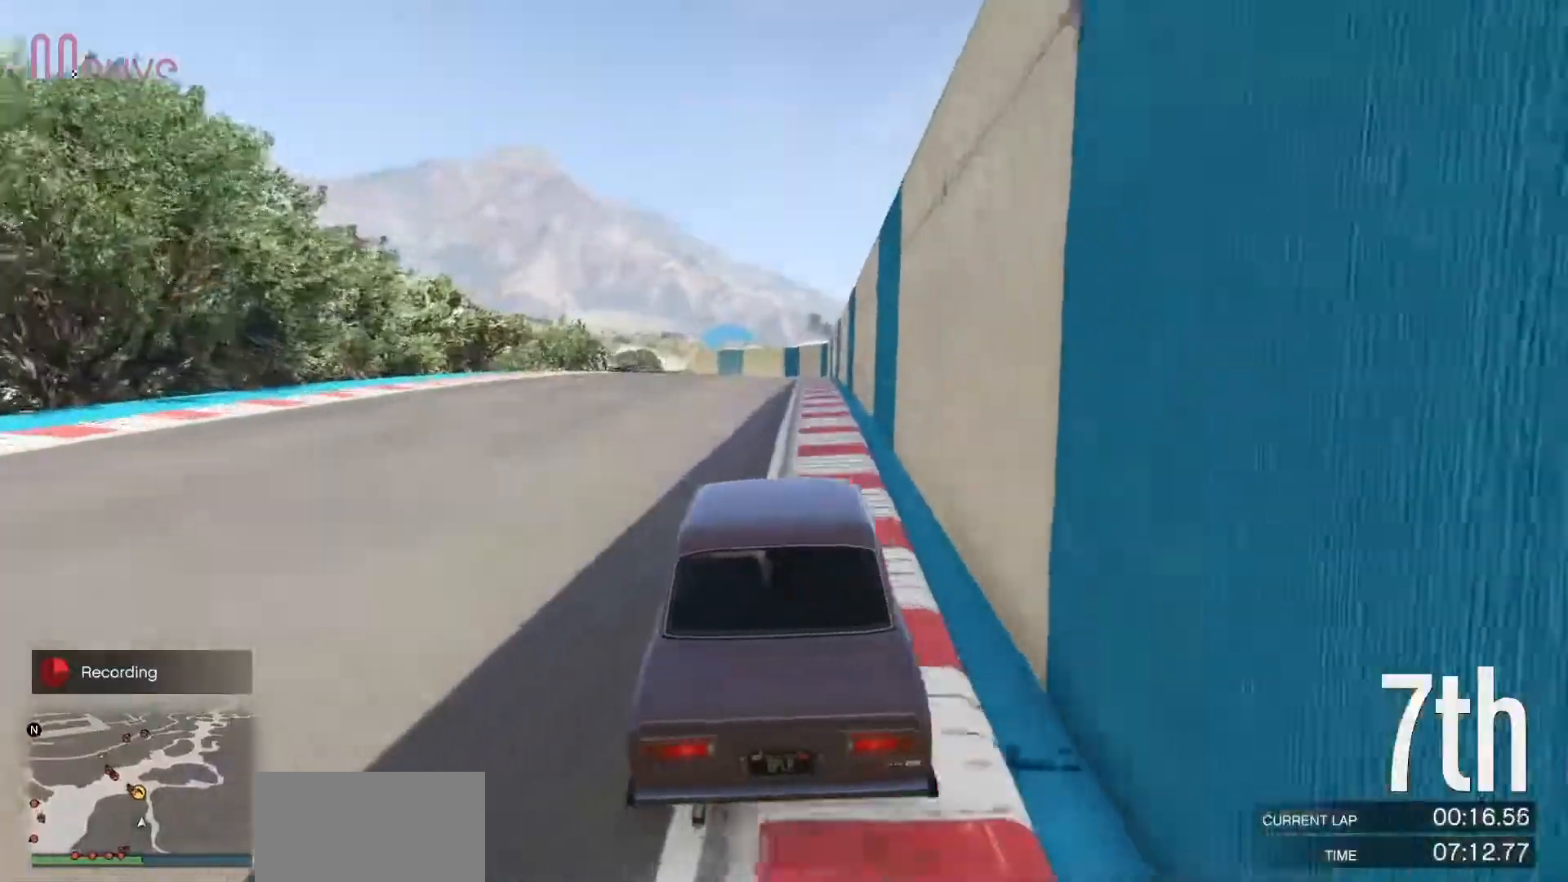
Gameplay with a controller (Xbox layout); each line is a JSON object with the inputs held at the frame after it. "events" lists button and stick changes between this image and that frame as [ms after this image, input, new state], when the widget could be followed in between. Not read: DPAD_DOWN DPAD_LEFT DPAD_RIGHT DPAD_UP R3 right_stick.
{"buttons": ["R2"], "left_stick": "center", "events": [[50, "left_stick", "center"], [283, "left_stick", "left"], [450, "left_stick", "center"]]}
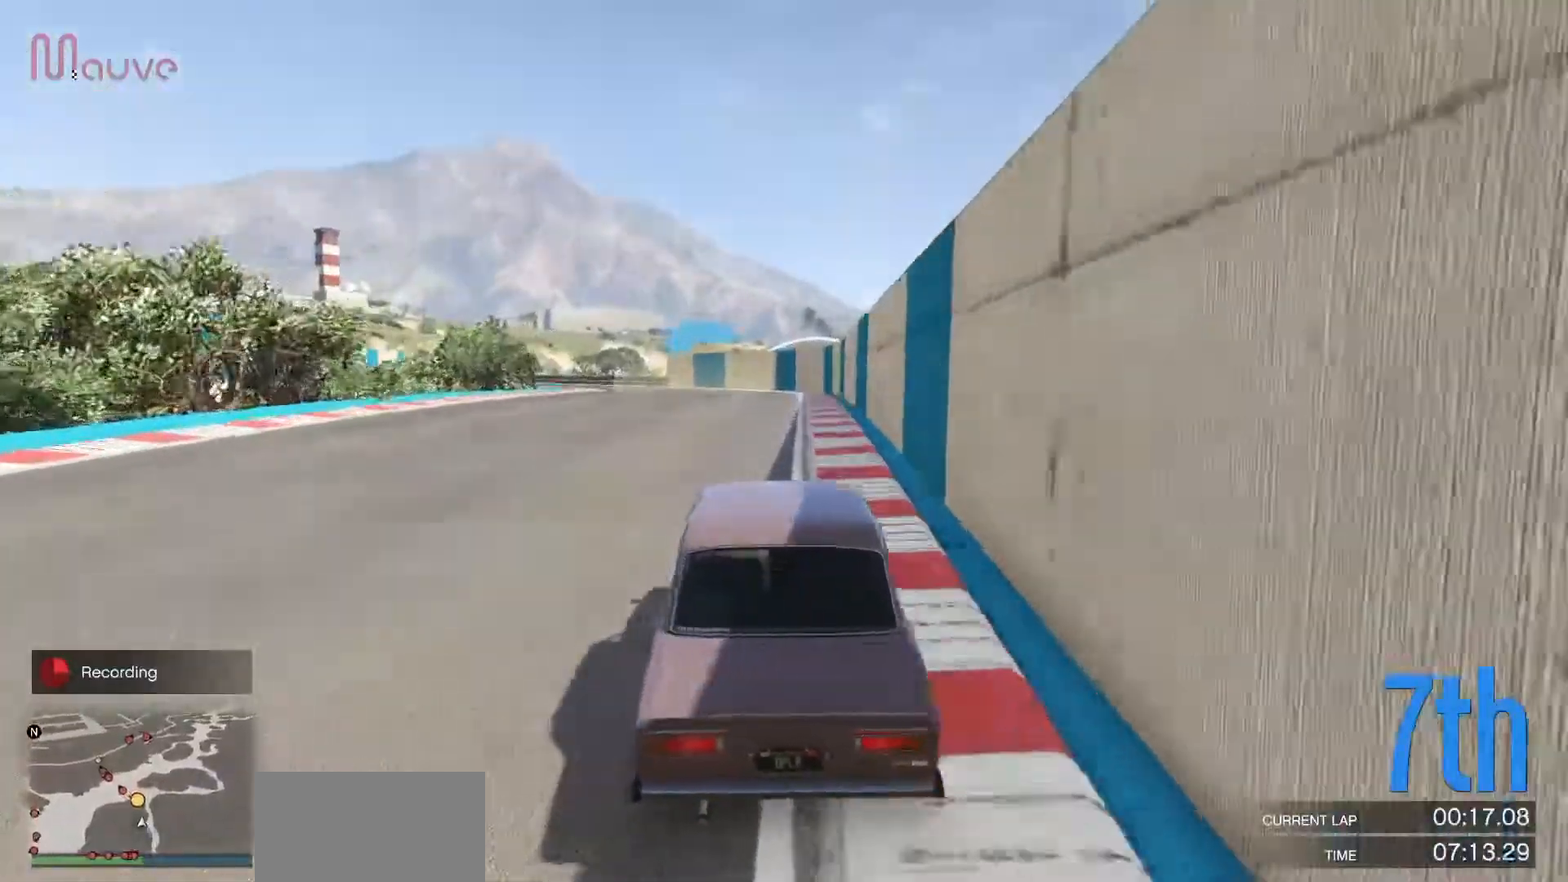
{"buttons": ["R2"], "left_stick": "left", "events": [[83, "left_stick", "left"], [267, "left_stick", "center"], [367, "left_stick", "left"]]}
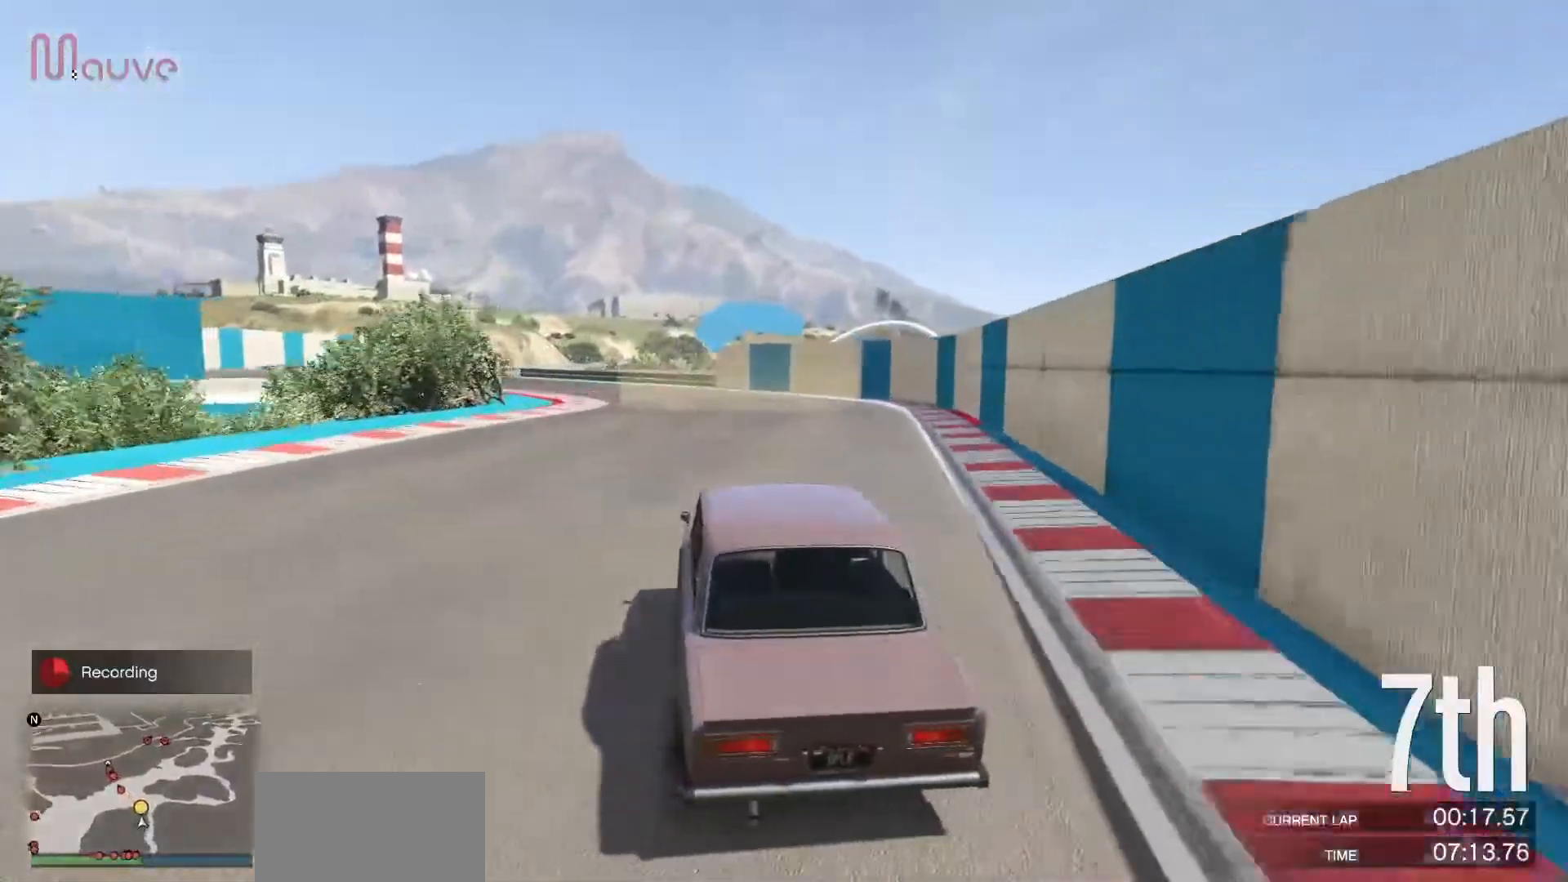
{"buttons": ["R2"], "left_stick": "left", "events": [[50, "left_stick", "center"], [183, "left_stick", "left"], [367, "left_stick", "center"], [467, "left_stick", "left"]]}
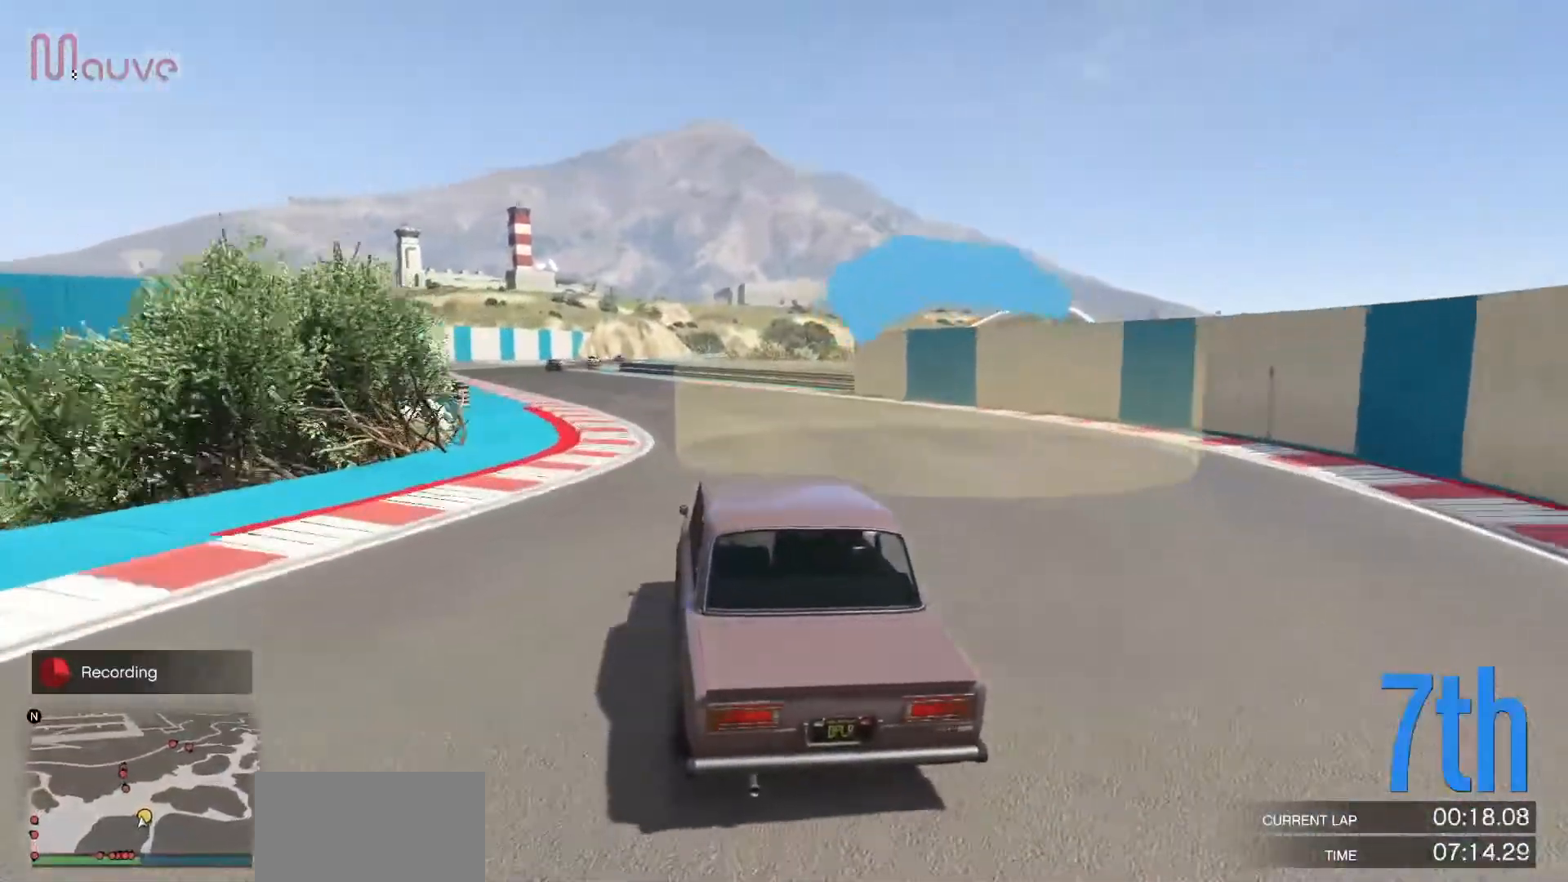
{"buttons": ["R2"], "left_stick": "center", "events": [[133, "left_stick", "center"], [267, "left_stick", "left"], [433, "left_stick", "center"]]}
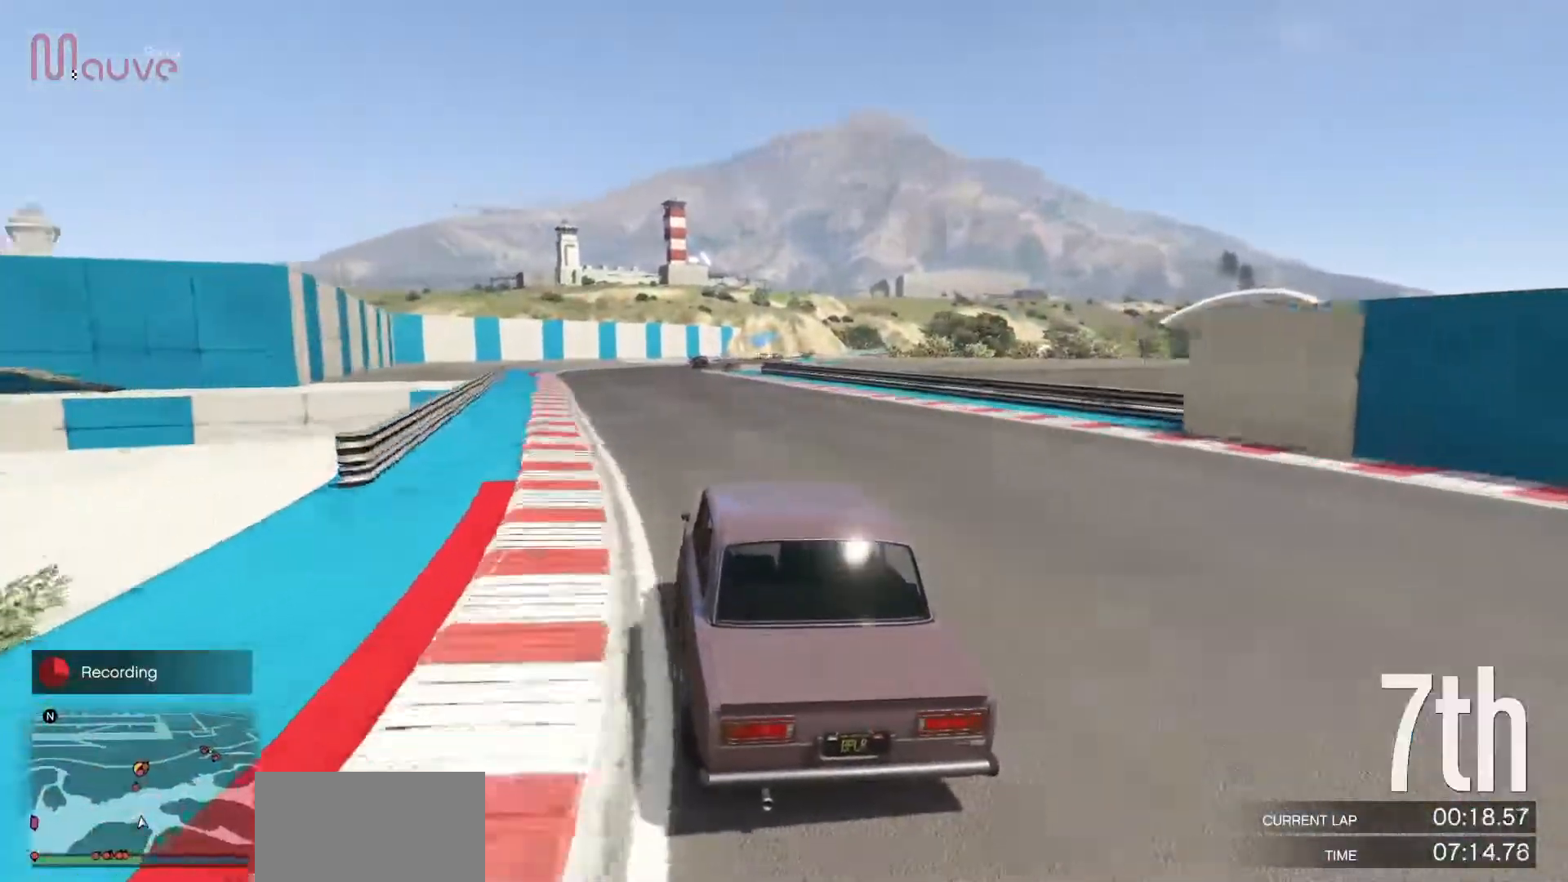
{"buttons": ["R2"], "left_stick": "center", "events": []}
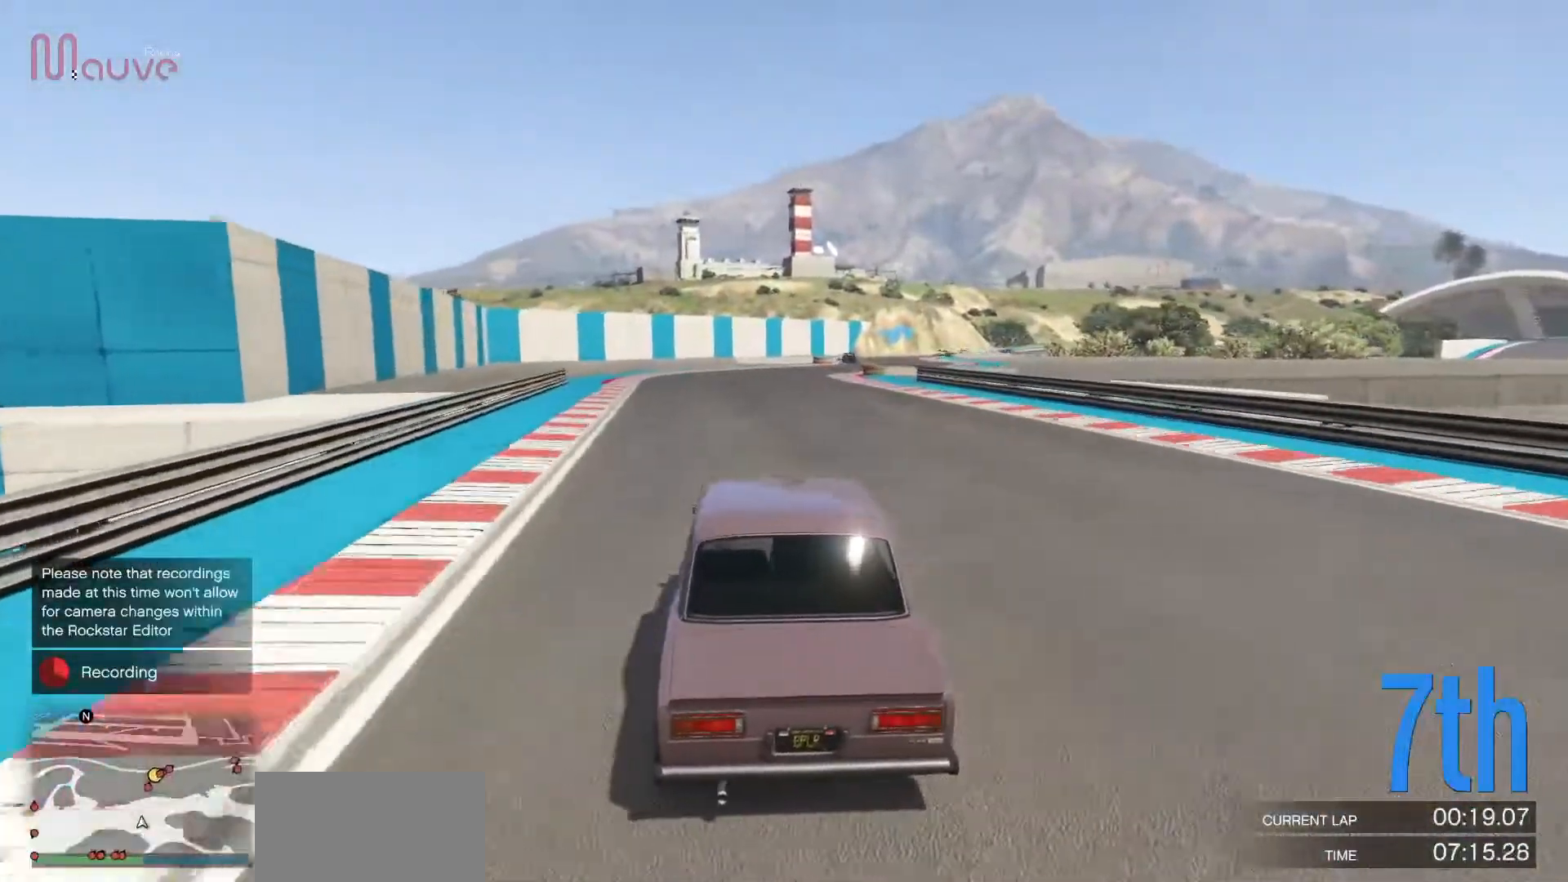
{"buttons": ["R2"], "left_stick": "right", "events": [[100, "left_stick", "right"], [233, "left_stick", "center"], [467, "left_stick", "right"]]}
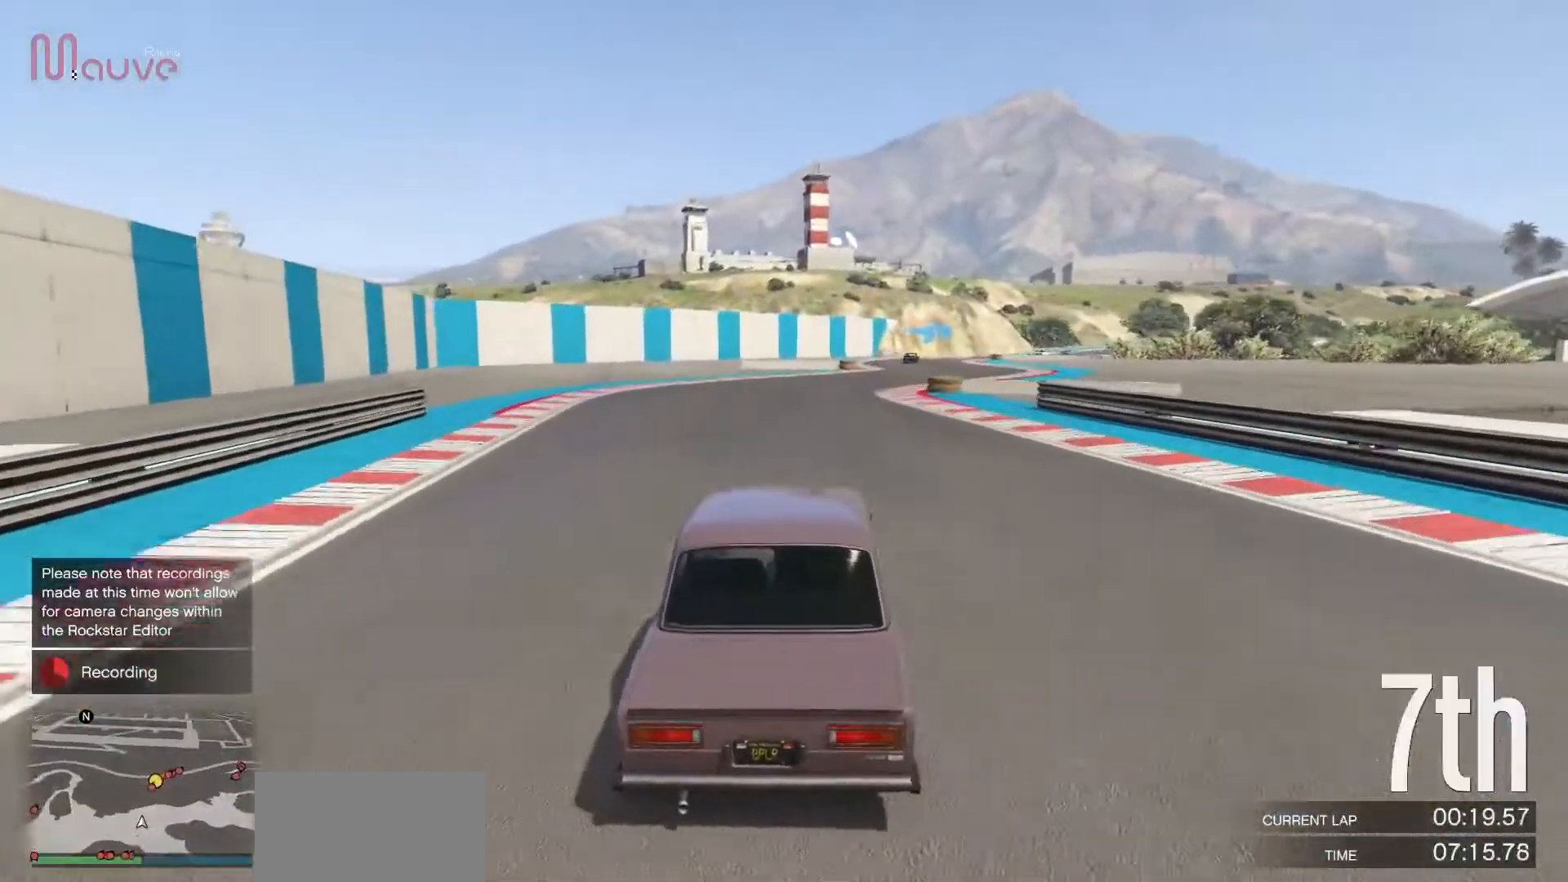
{"buttons": ["R2"], "left_stick": "center", "events": [[117, "left_stick", "center"], [350, "left_stick", "right"], [433, "left_stick", "center"]]}
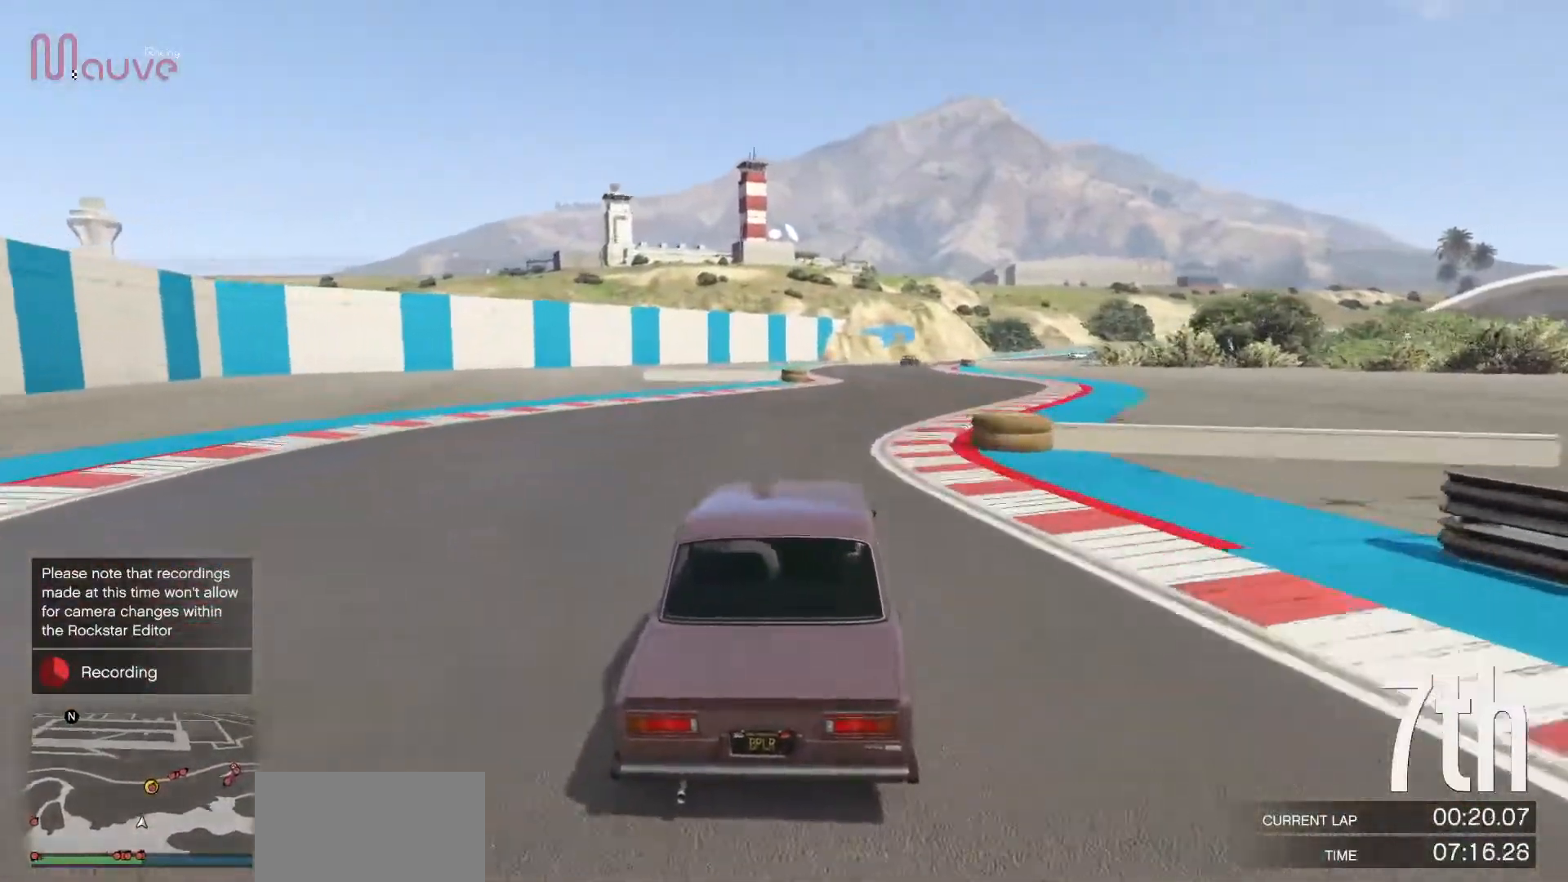
{"buttons": ["R2"], "left_stick": "center", "events": [[333, "left_stick", "right"], [417, "left_stick", "center"]]}
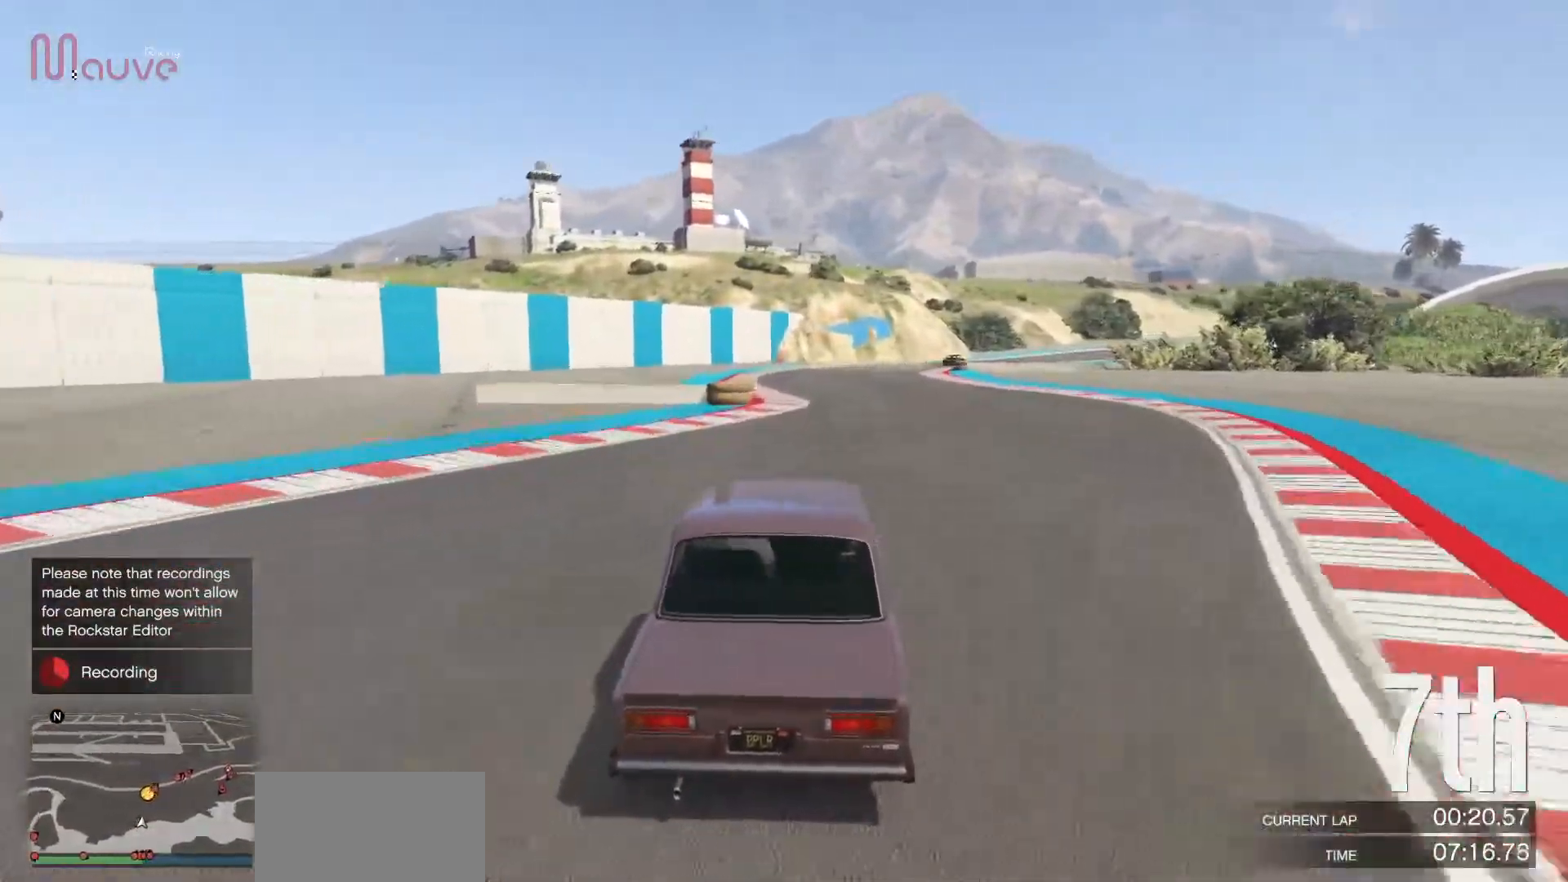
{"buttons": ["R2"], "left_stick": "right", "events": [[467, "left_stick", "right"]]}
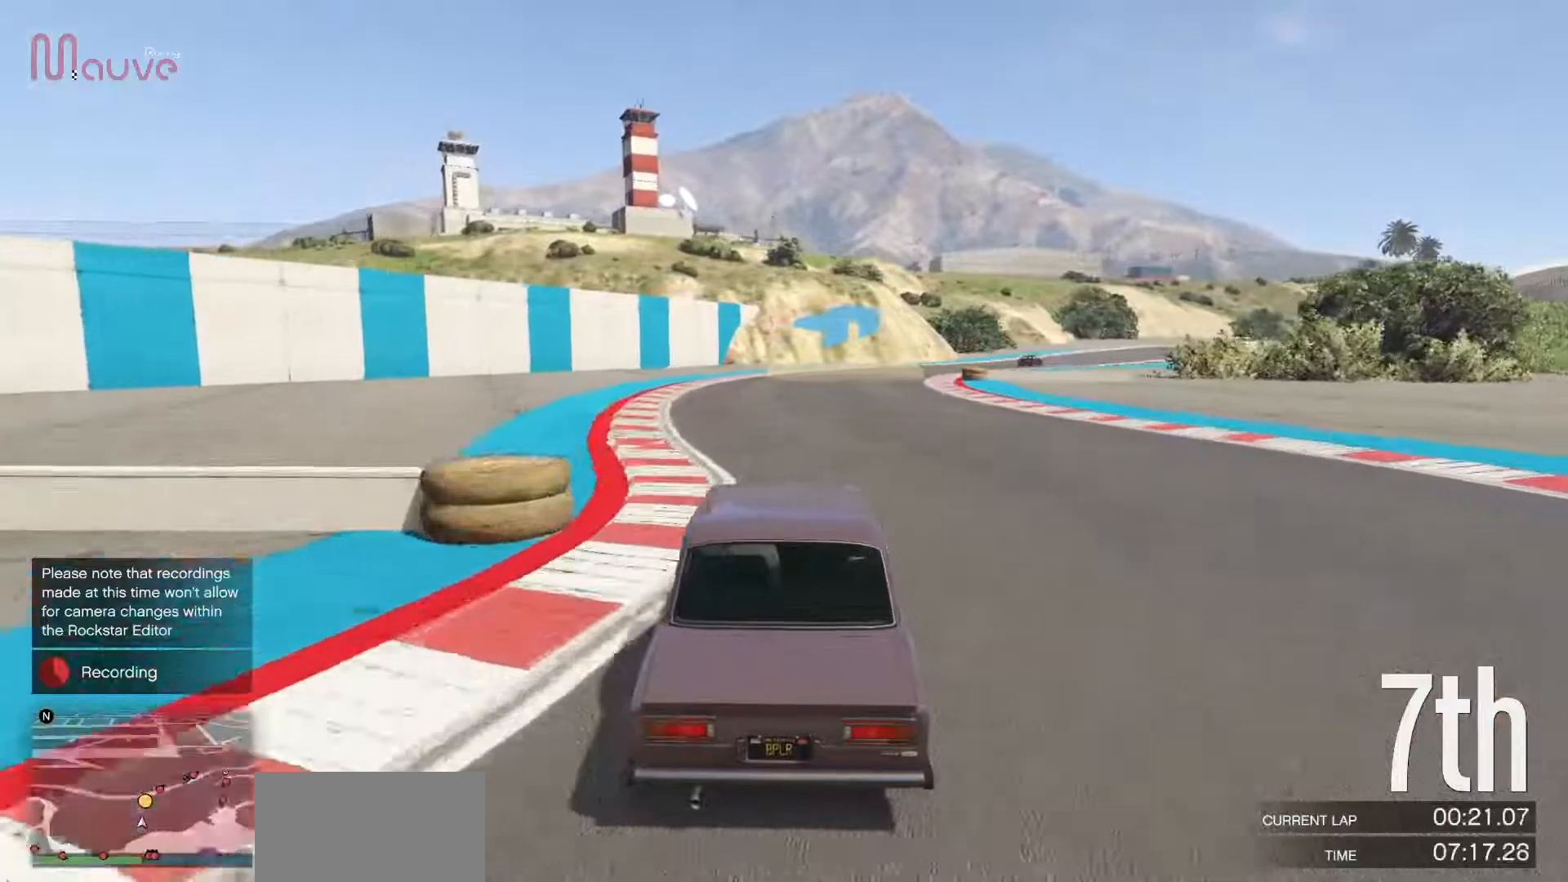
{"buttons": ["R2"], "left_stick": "center", "events": [[133, "left_stick", "center"], [283, "left_stick", "right"], [450, "left_stick", "center"]]}
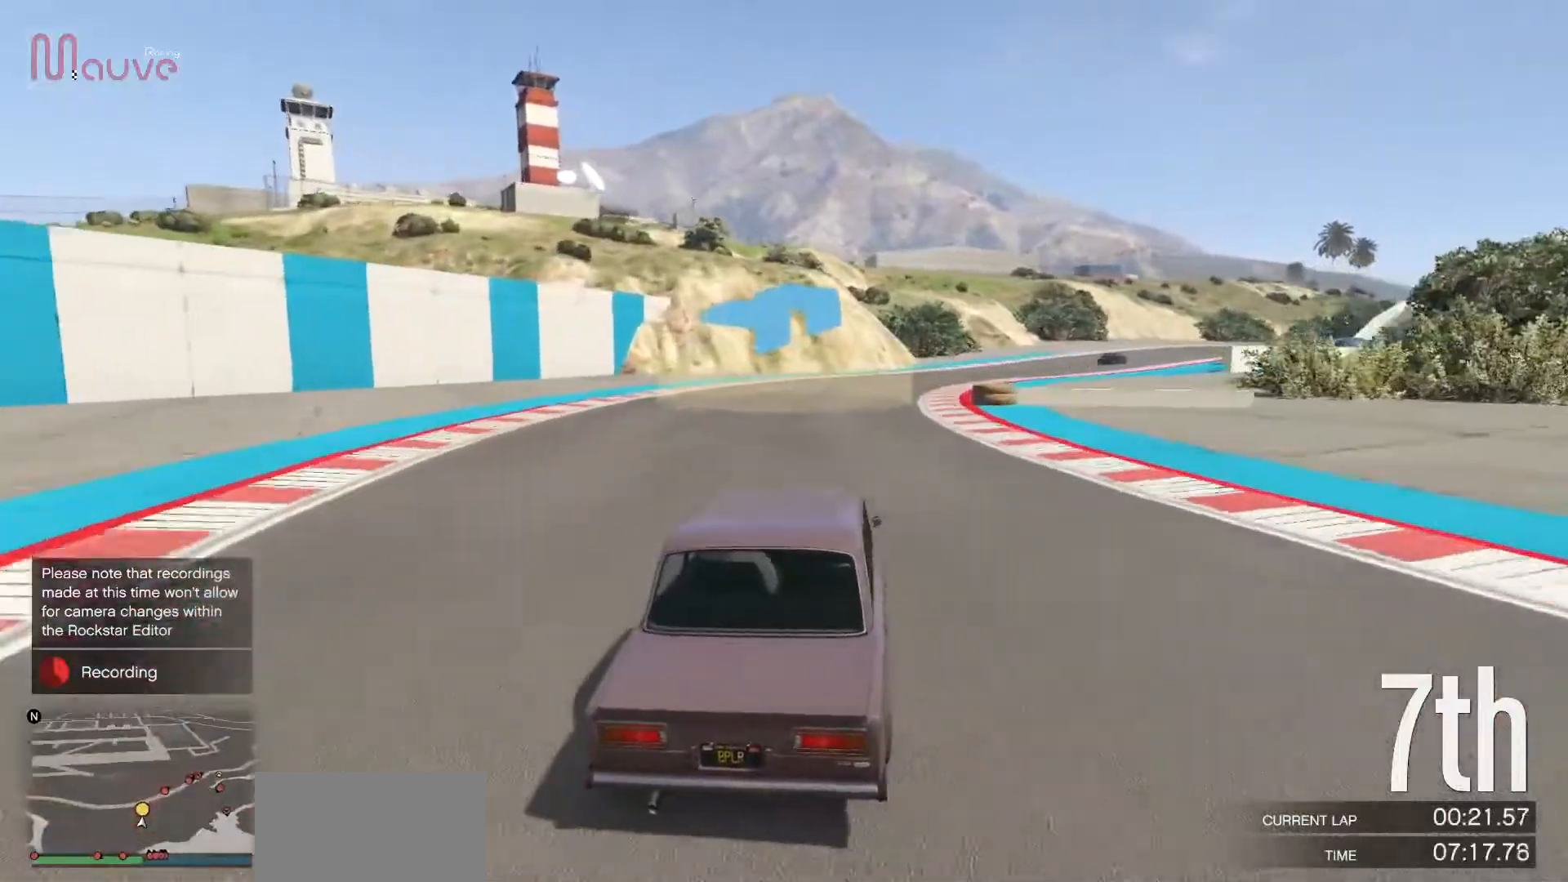
{"buttons": ["R2"], "left_stick": "center", "events": [[150, "left_stick", "right"], [317, "left_stick", "center"]]}
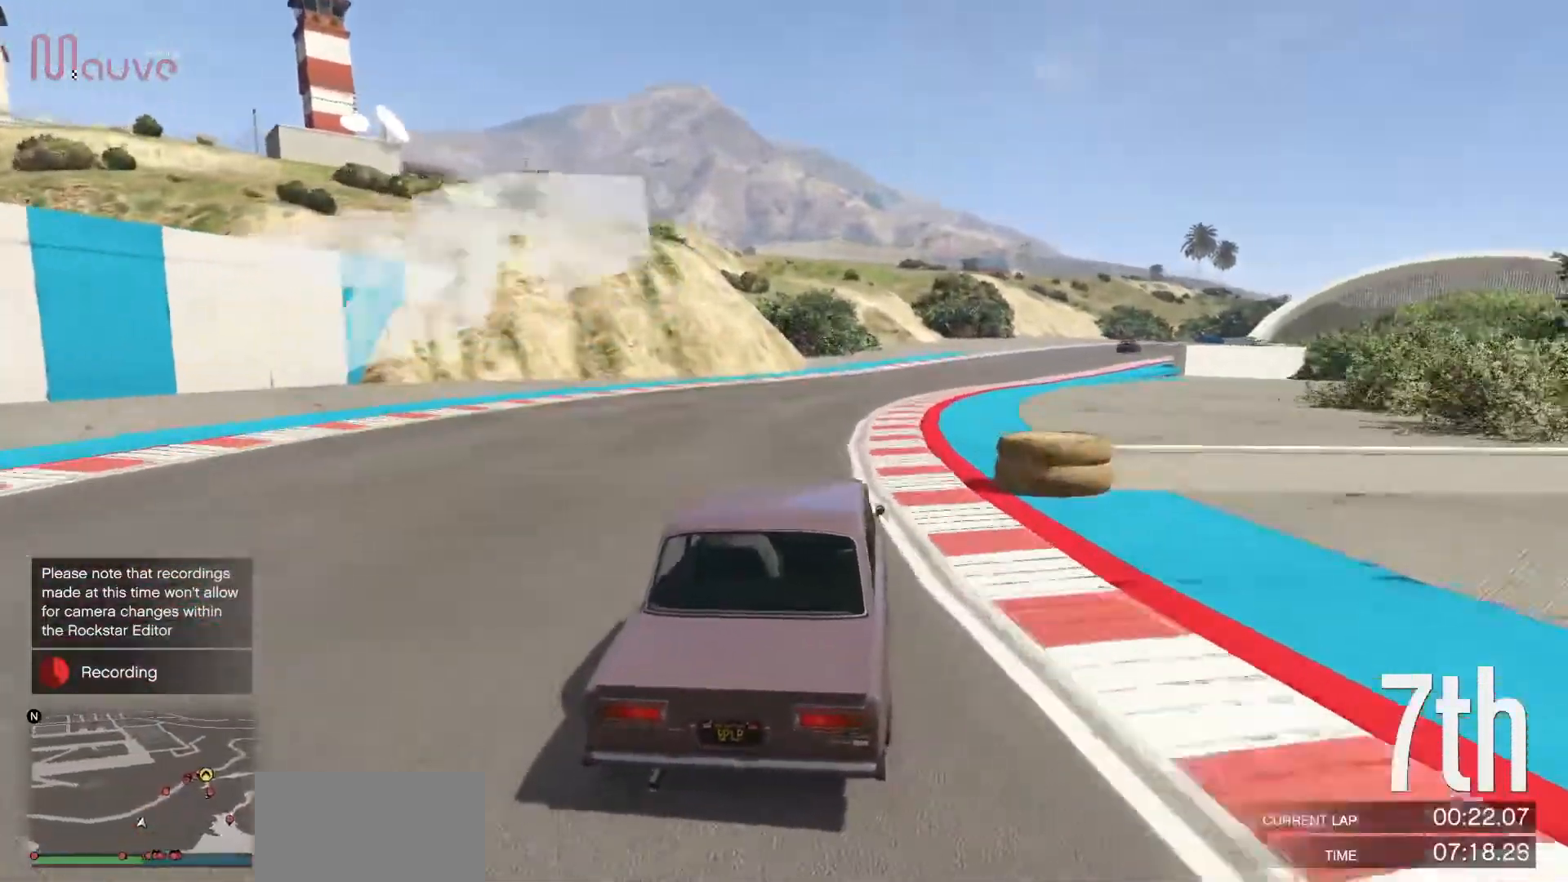
{"buttons": ["R2"], "left_stick": "right", "events": [[33, "left_stick", "right"], [217, "left_stick", "center"], [383, "left_stick", "right"]]}
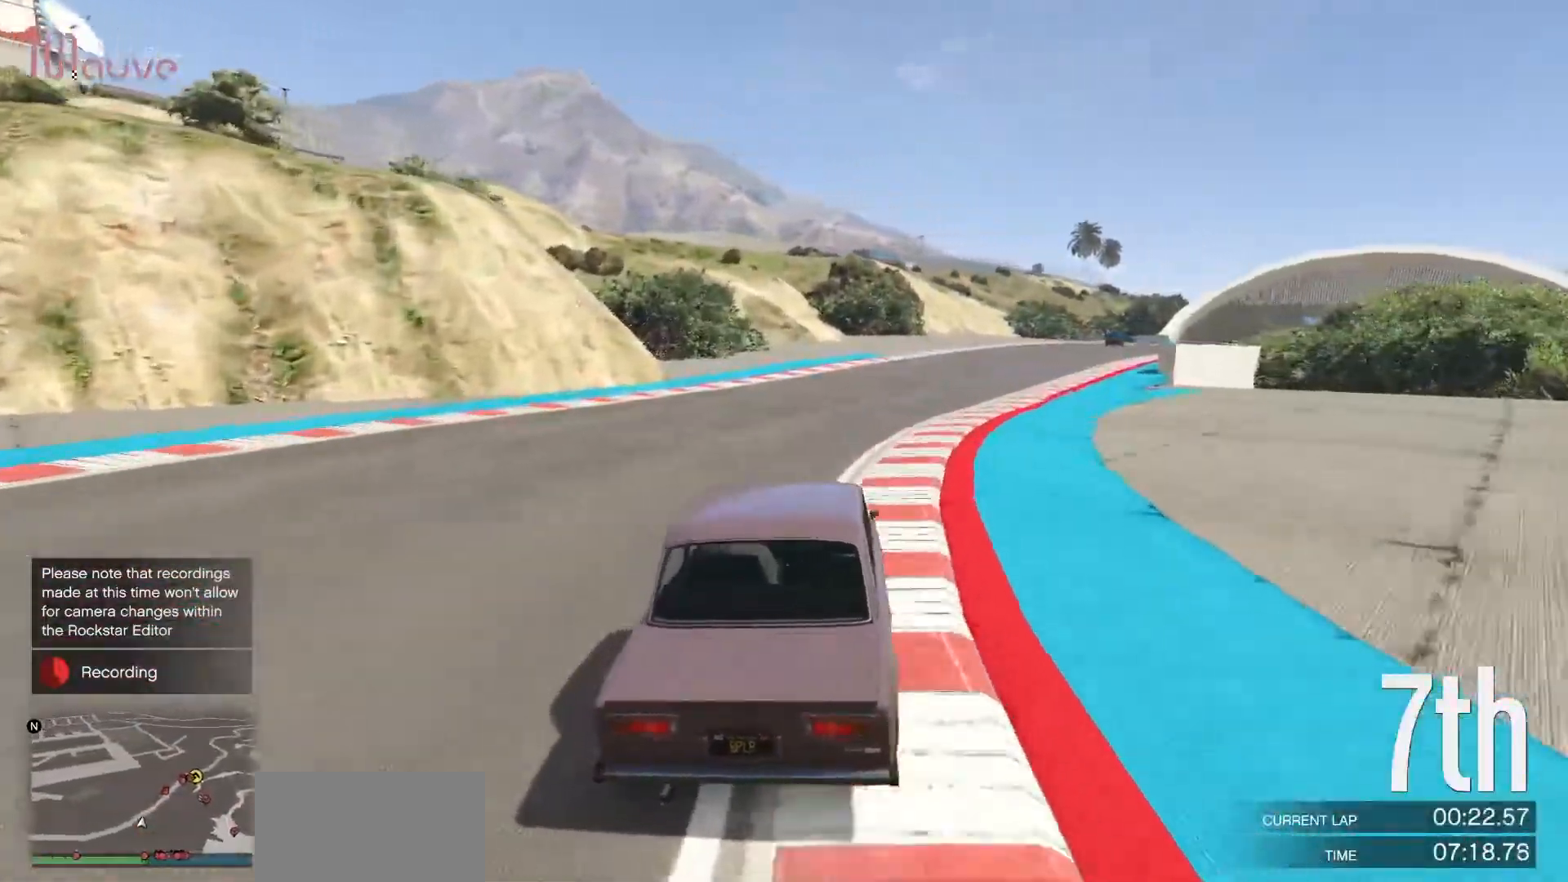
{"buttons": ["R2"], "left_stick": "center", "events": [[67, "left_stick", "center"], [317, "left_stick", "right"], [500, "left_stick", "center"]]}
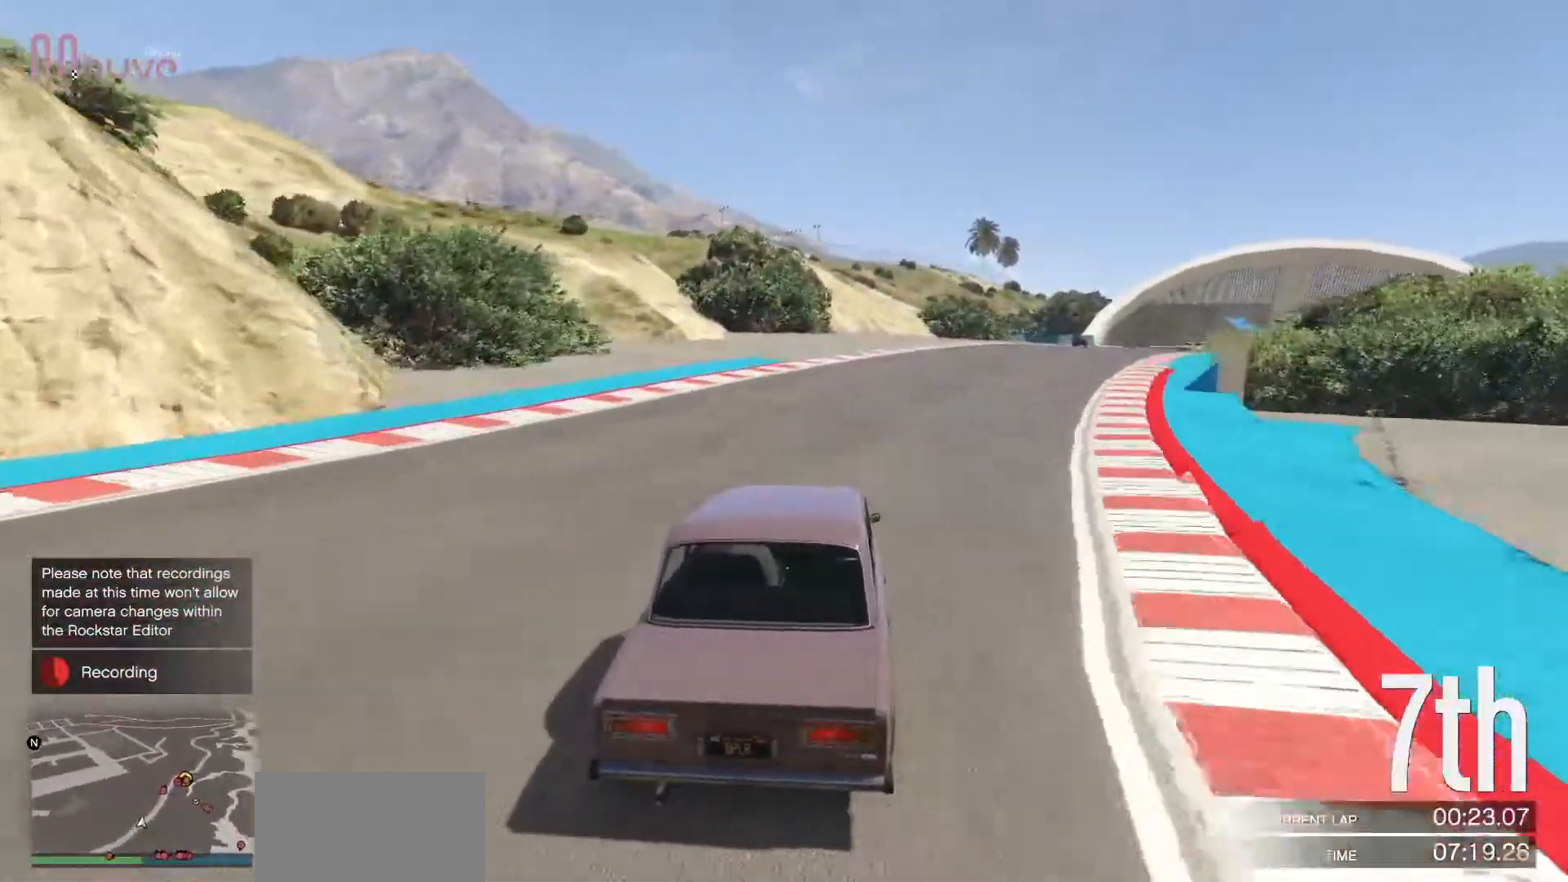
{"buttons": ["R2"], "left_stick": "center", "events": [[167, "left_stick", "right"], [350, "left_stick", "center"]]}
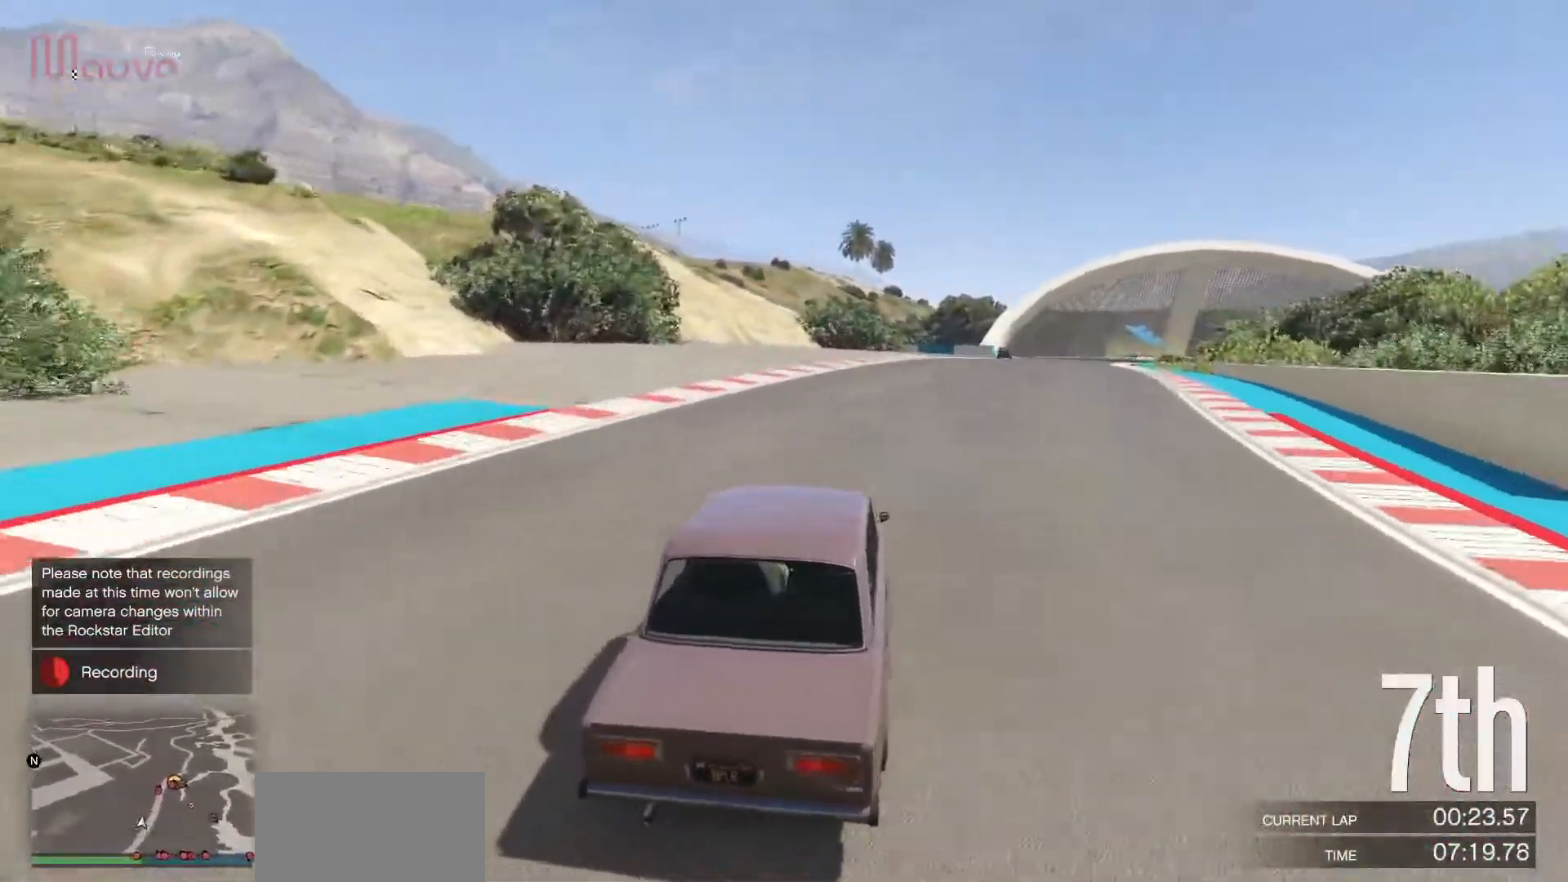
{"buttons": ["R2"], "left_stick": "right", "events": [[17, "left_stick", "right"], [167, "left_stick", "center"], [483, "left_stick", "right"]]}
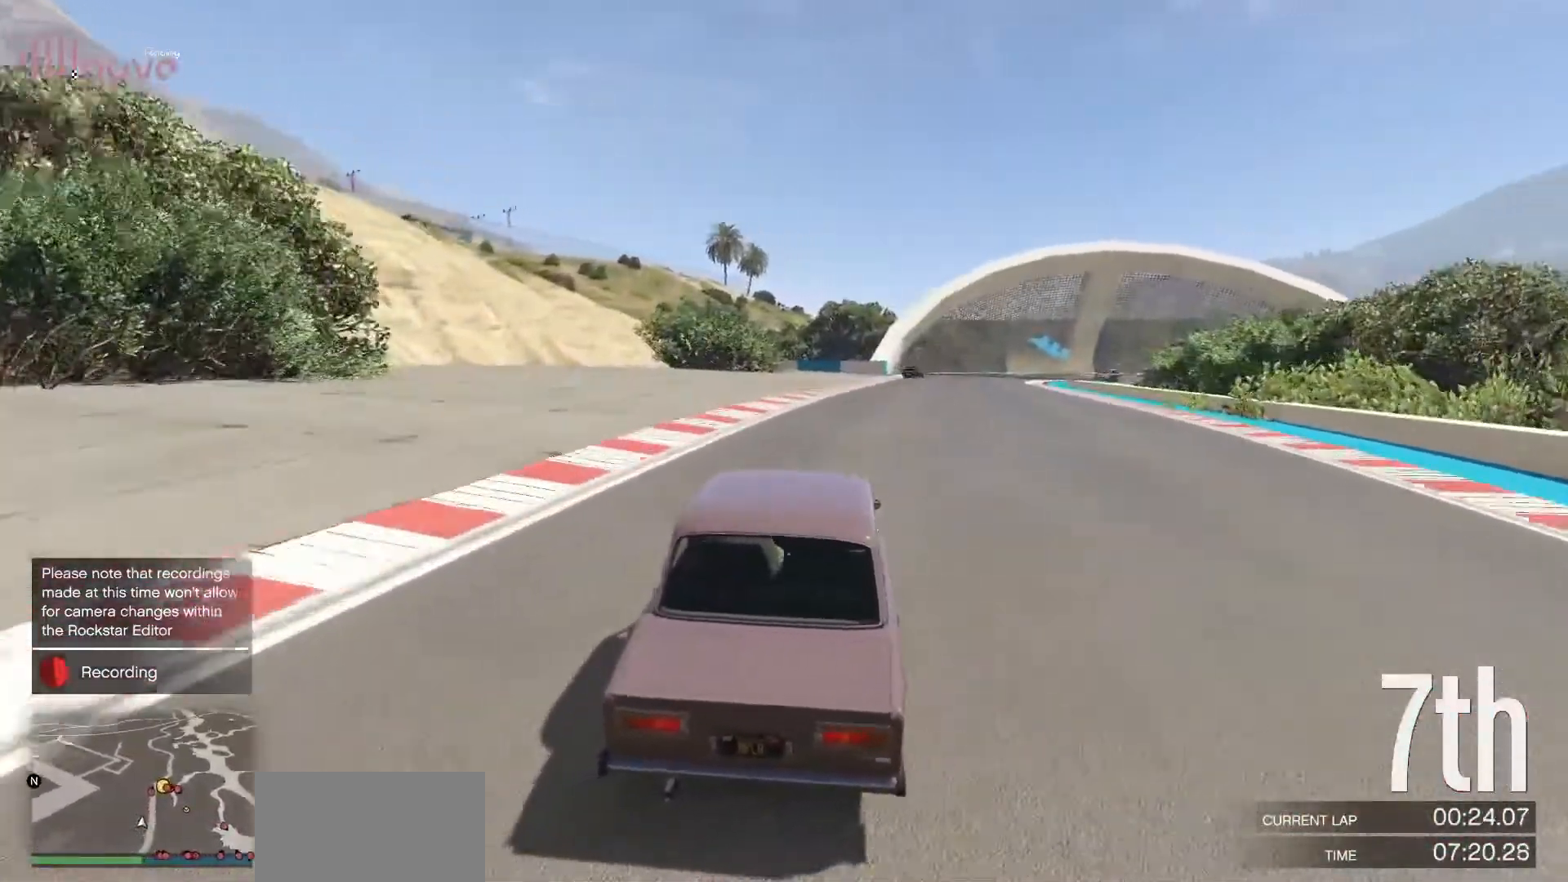
{"buttons": ["R2"], "left_stick": "center", "events": [[100, "left_stick", "center"], [317, "left_stick", "right"], [433, "left_stick", "center"]]}
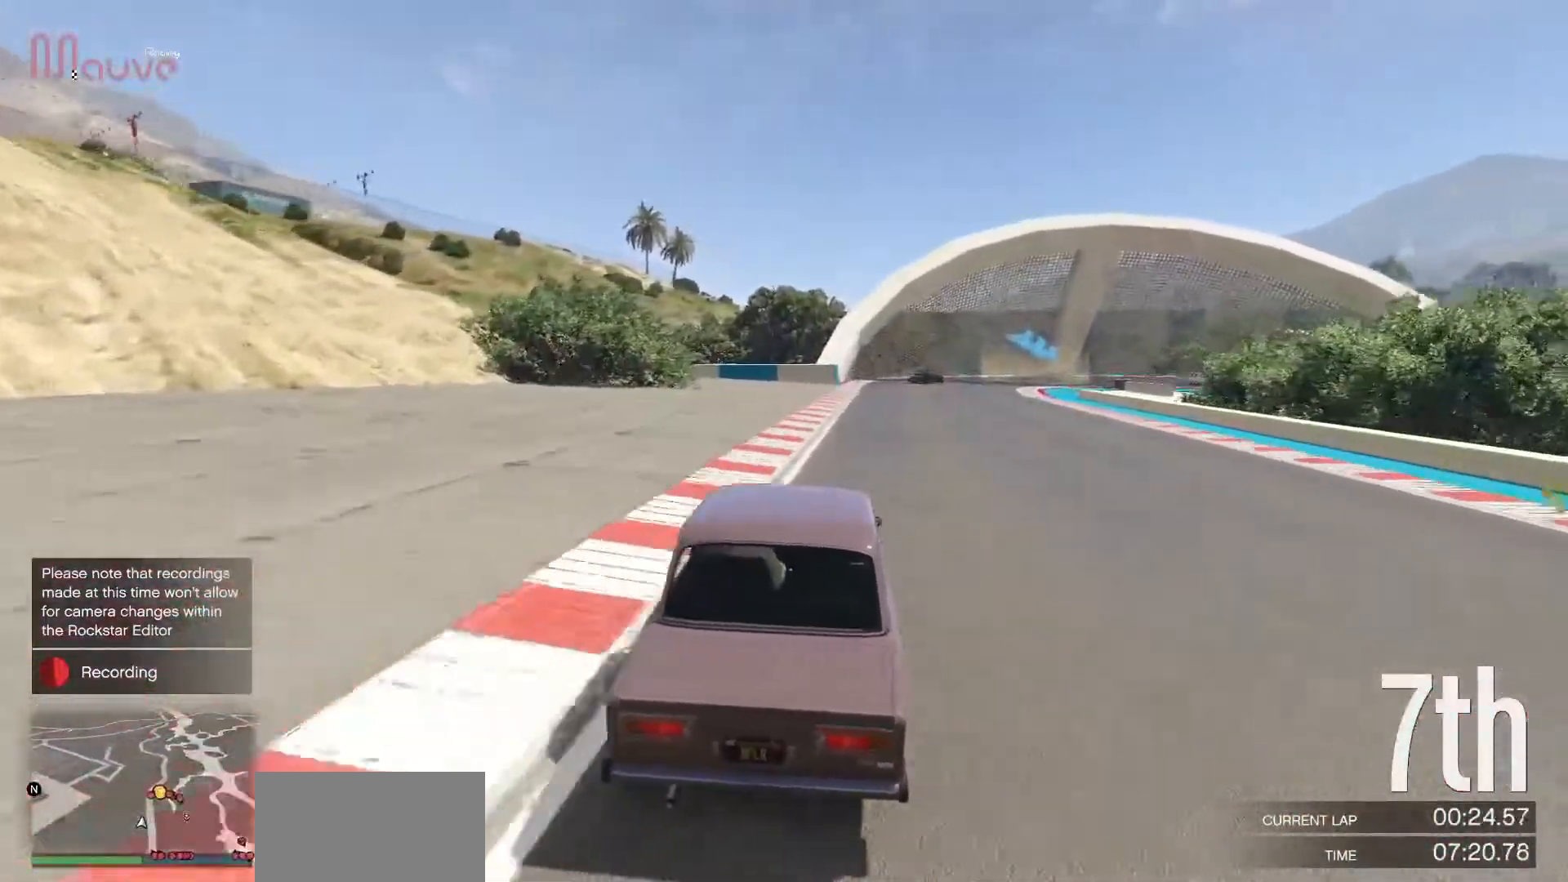
{"buttons": [], "left_stick": "left", "events": [[67, "left_stick", "right"], [167, "left_stick", "center"], [450, "left_stick", "left"], [500, "R2", "up"]]}
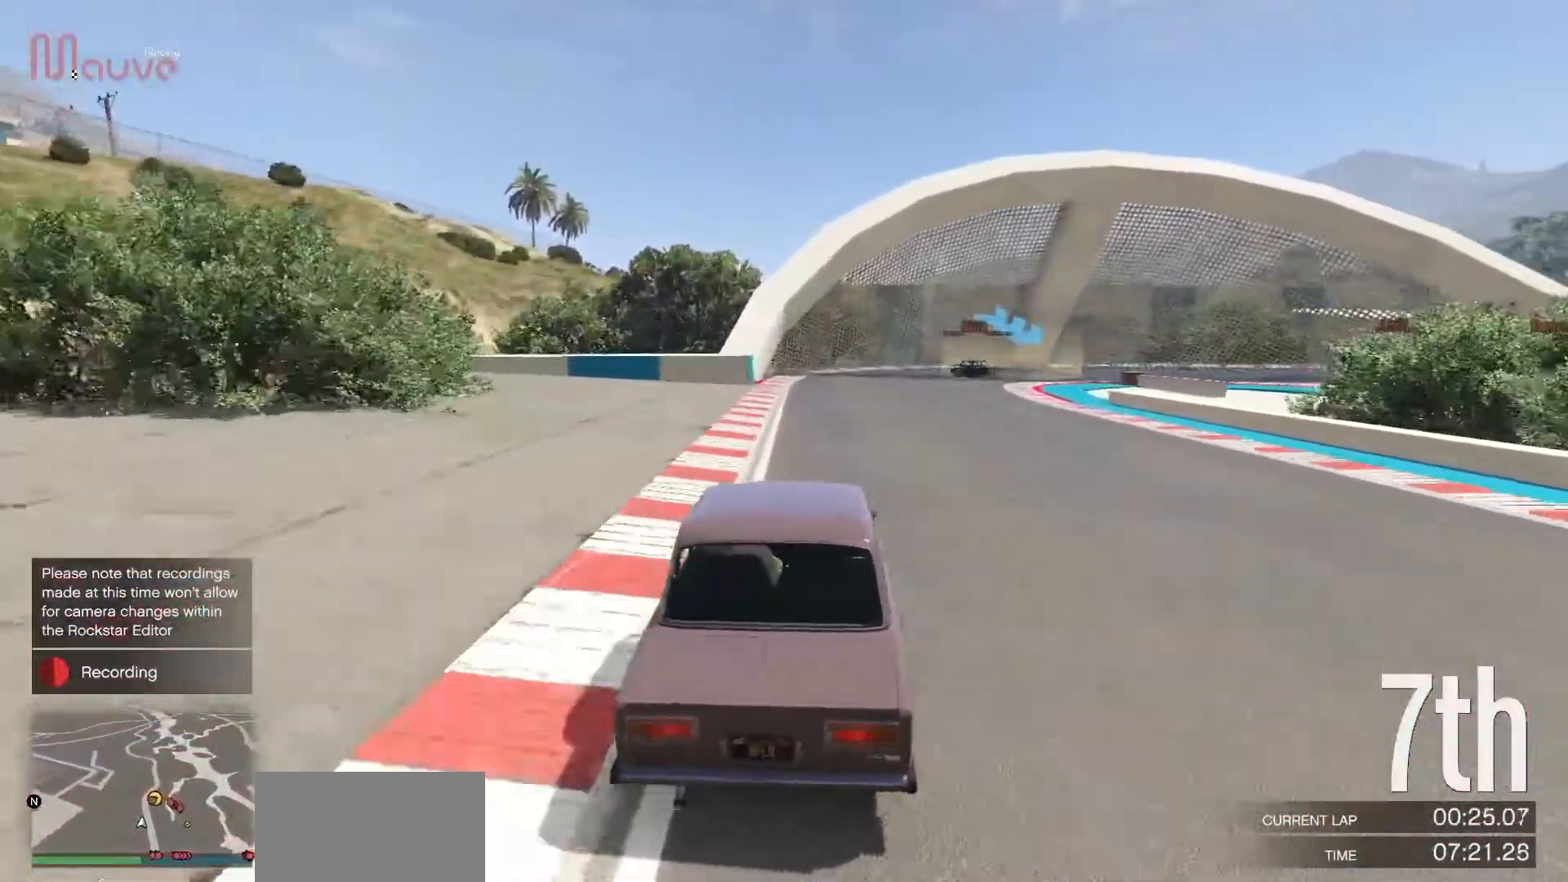
{"buttons": ["L2"], "left_stick": "right", "events": [[17, "L2", "down"], [17, "left_stick", "center"], [267, "L2", "up"], [350, "L2", "down"], [450, "left_stick", "right"]]}
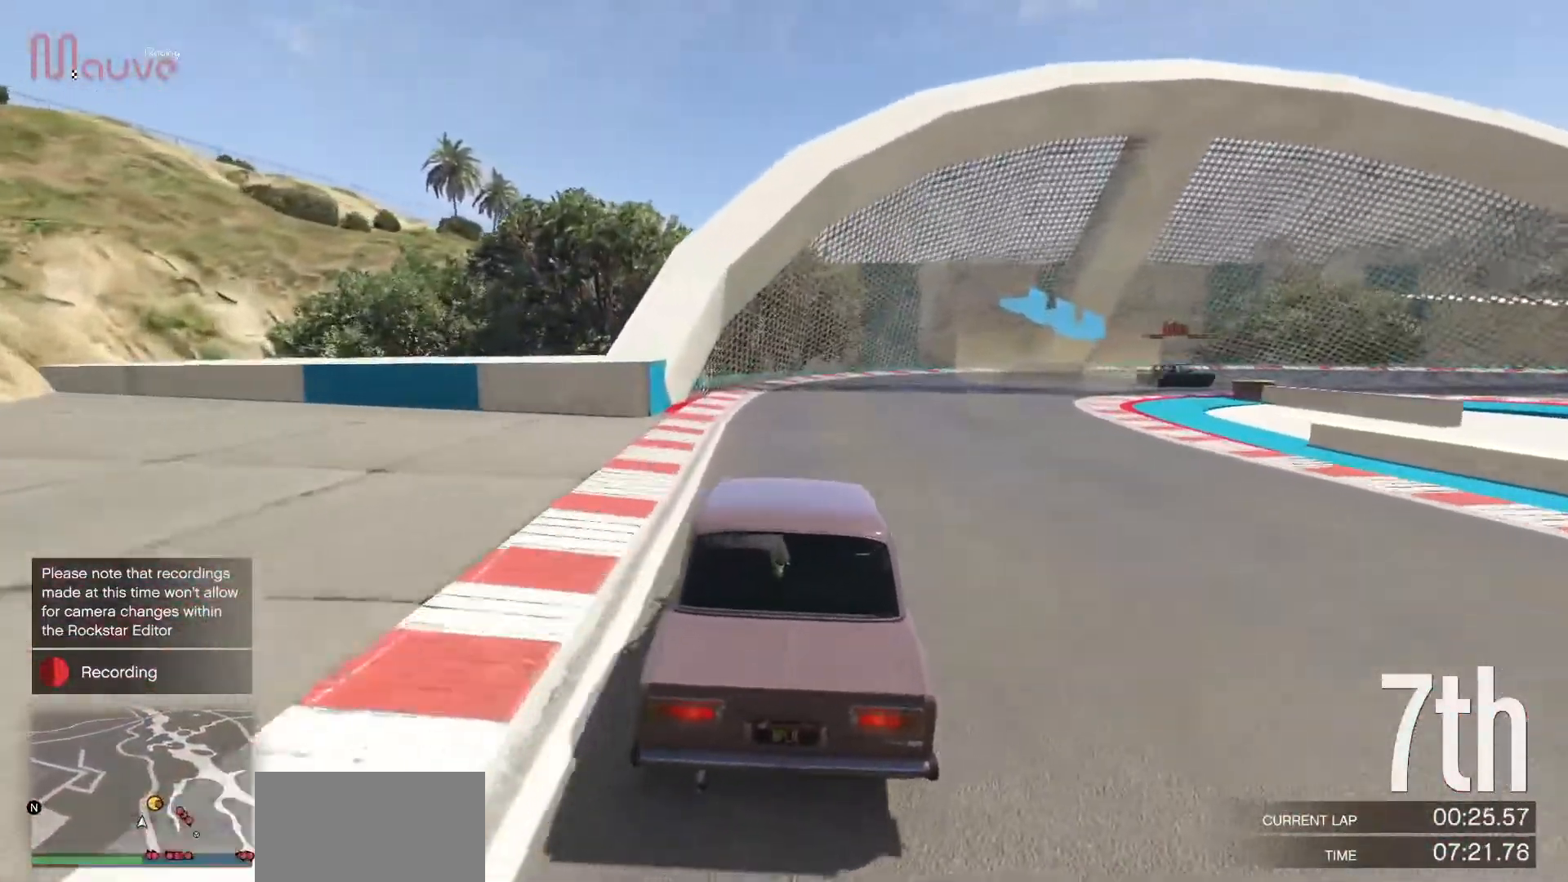
{"buttons": [], "left_stick": "right", "events": [[33, "left_stick", "center"], [133, "left_stick", "right"], [250, "L2", "up"], [283, "left_stick", "center"], [350, "L2", "down"], [367, "left_stick", "right"], [450, "L2", "up"]]}
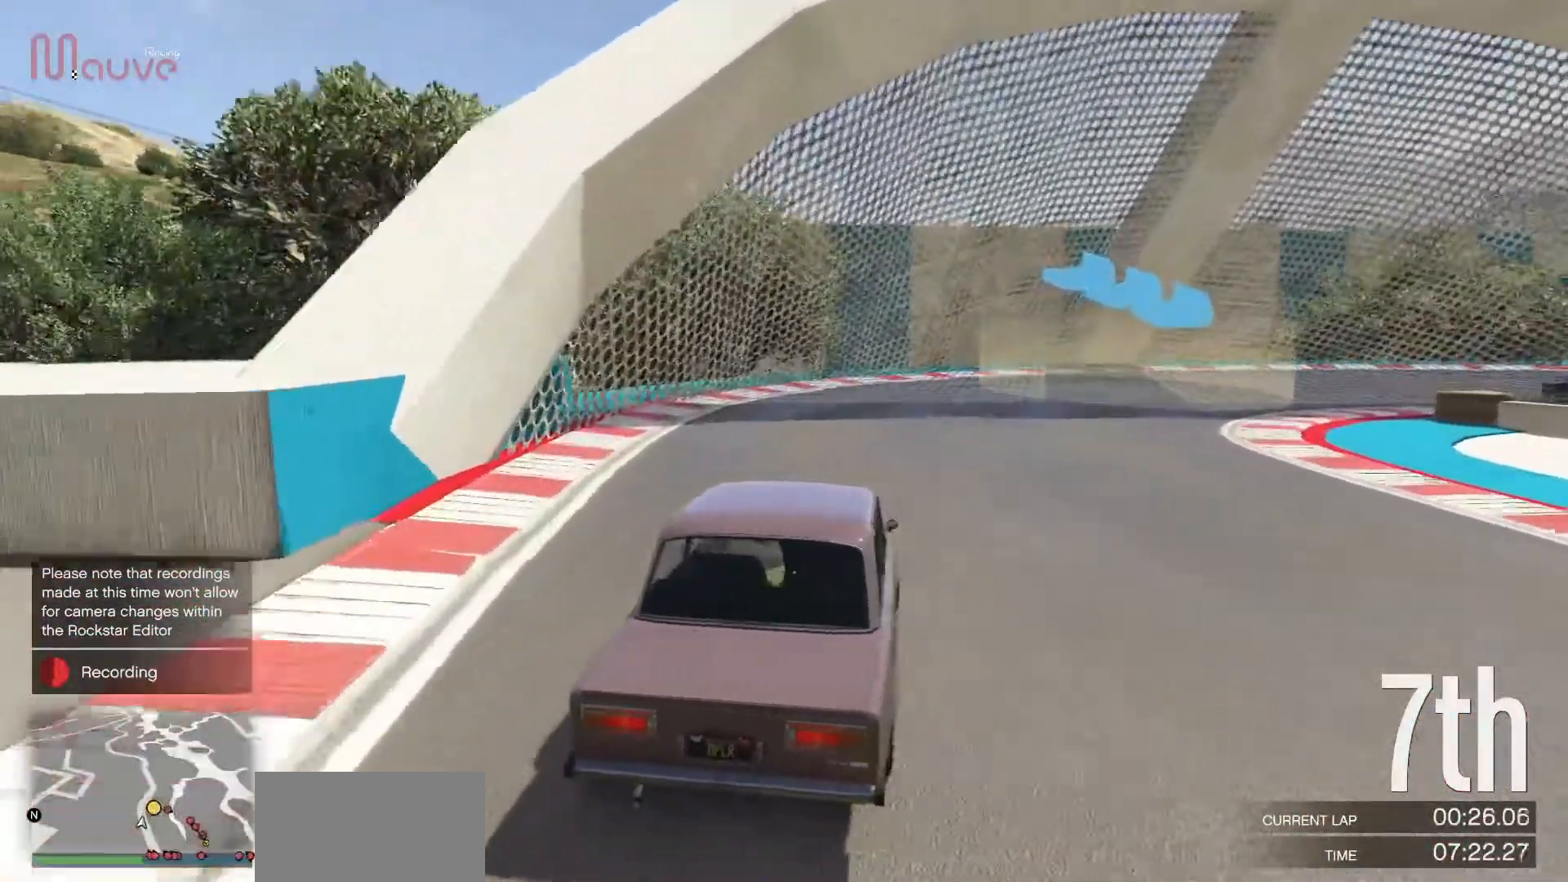
{"buttons": [], "left_stick": "right", "events": [[100, "left_stick", "down-right"], [300, "left_stick", "right"]]}
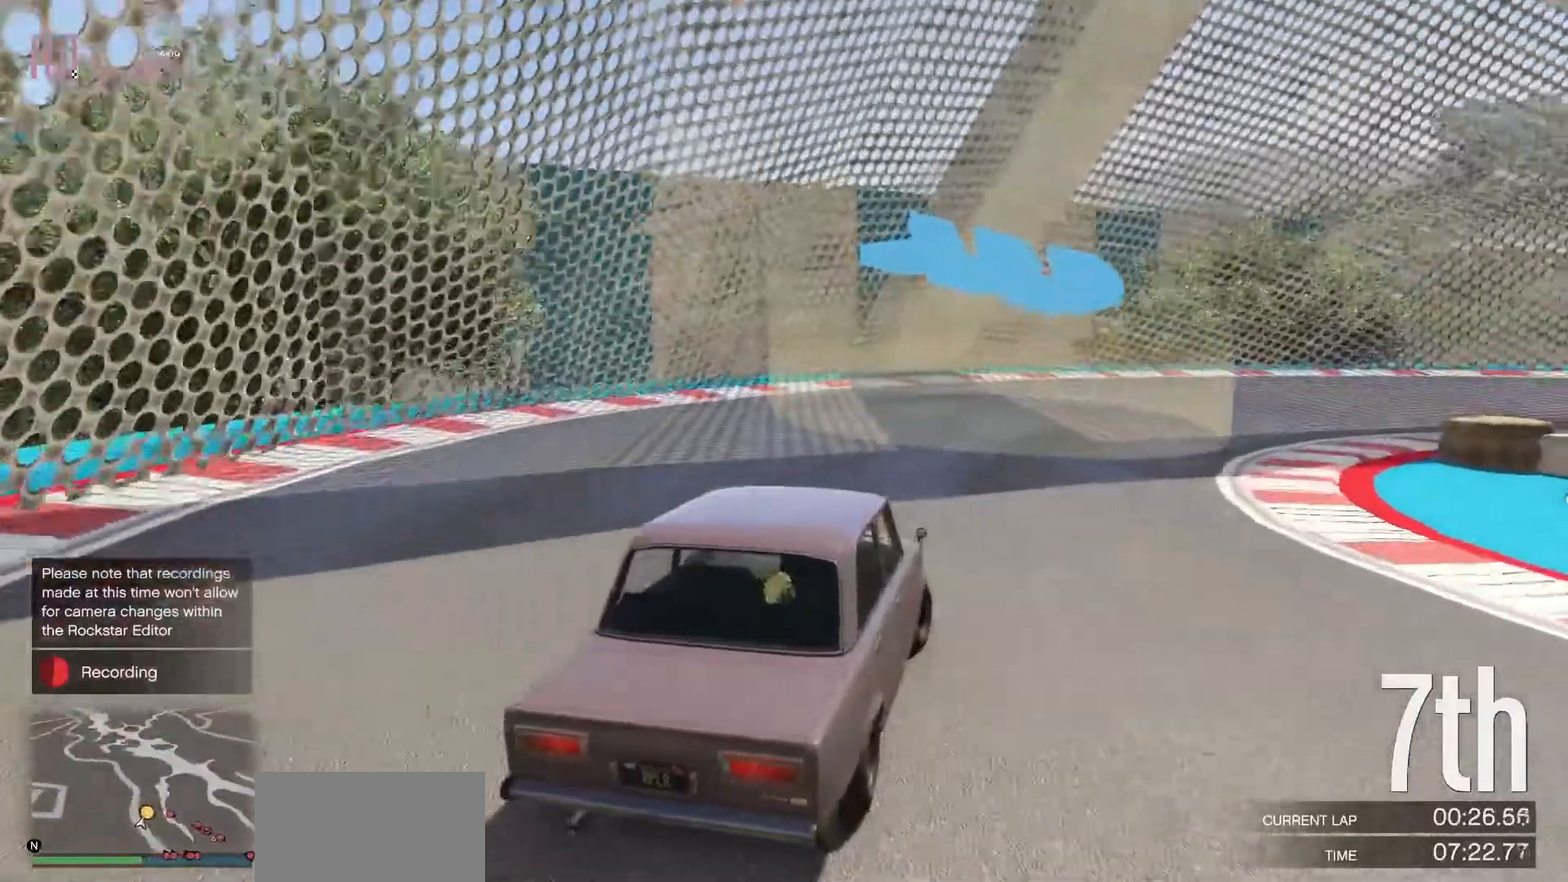
{"buttons": ["R2"], "left_stick": "right", "events": [[200, "R2", "down"]]}
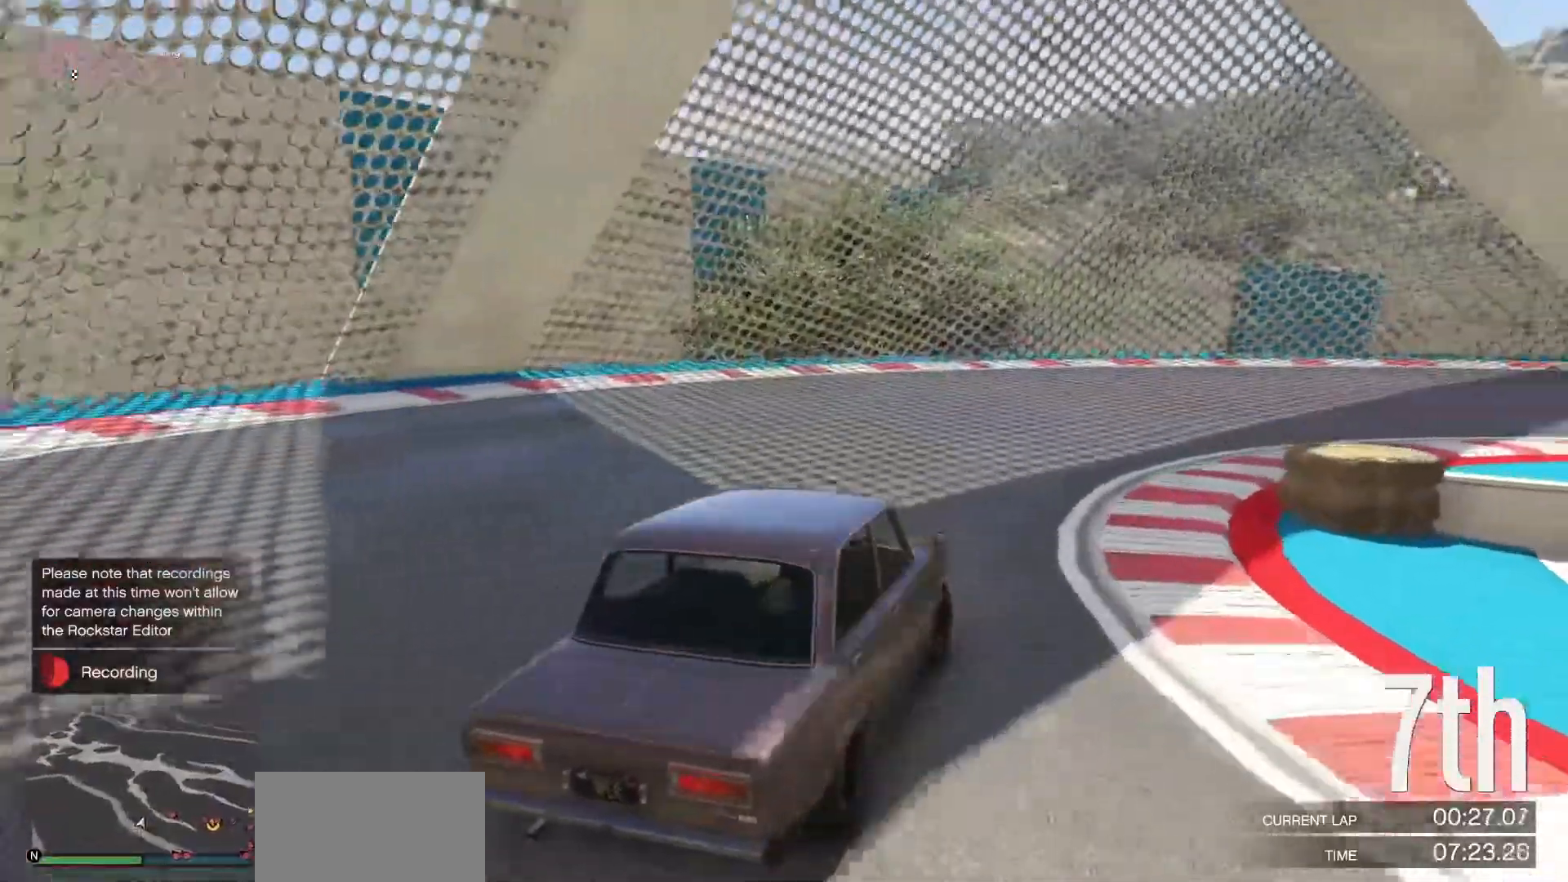
{"buttons": ["R2"], "left_stick": "right", "events": []}
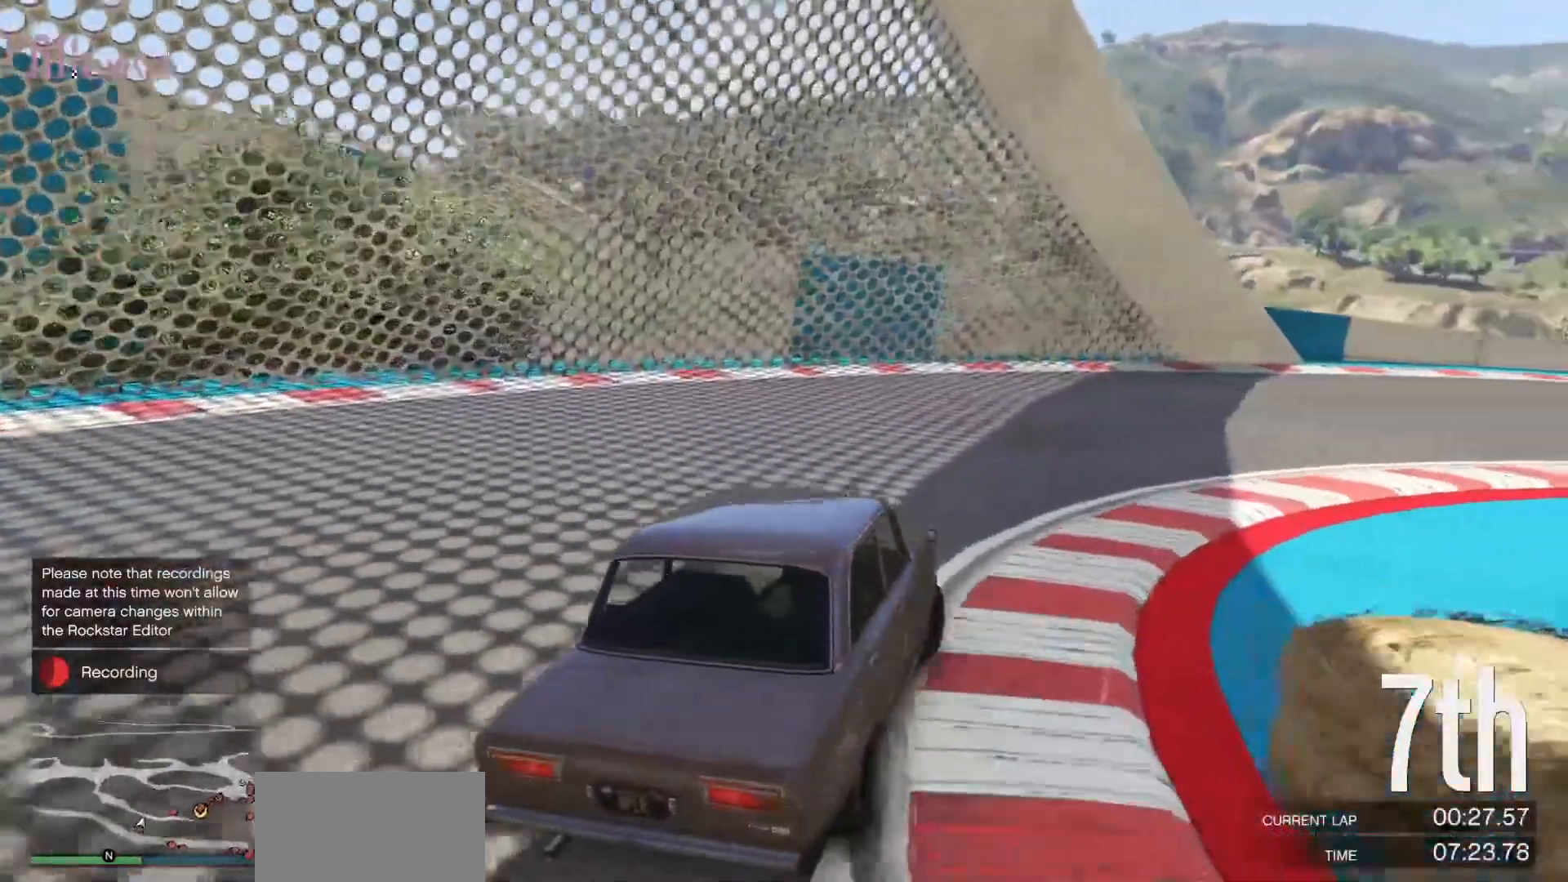
{"buttons": ["R2"], "left_stick": "center", "events": [[500, "left_stick", "center"]]}
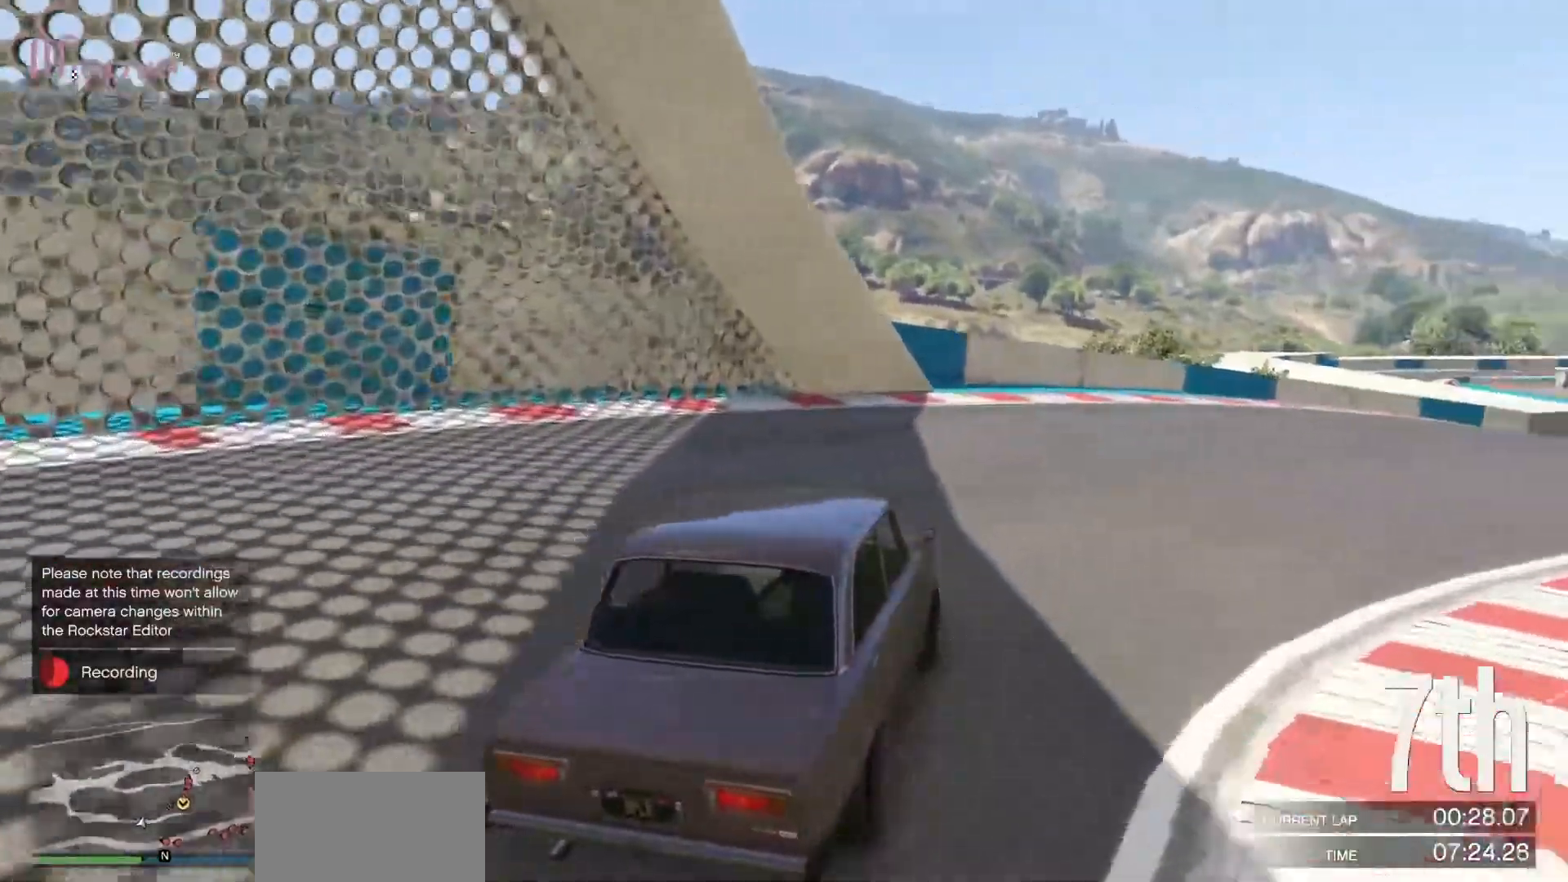
{"buttons": ["R2"], "left_stick": "right", "events": [[83, "left_stick", "right"], [300, "left_stick", "center"], [350, "left_stick", "right"]]}
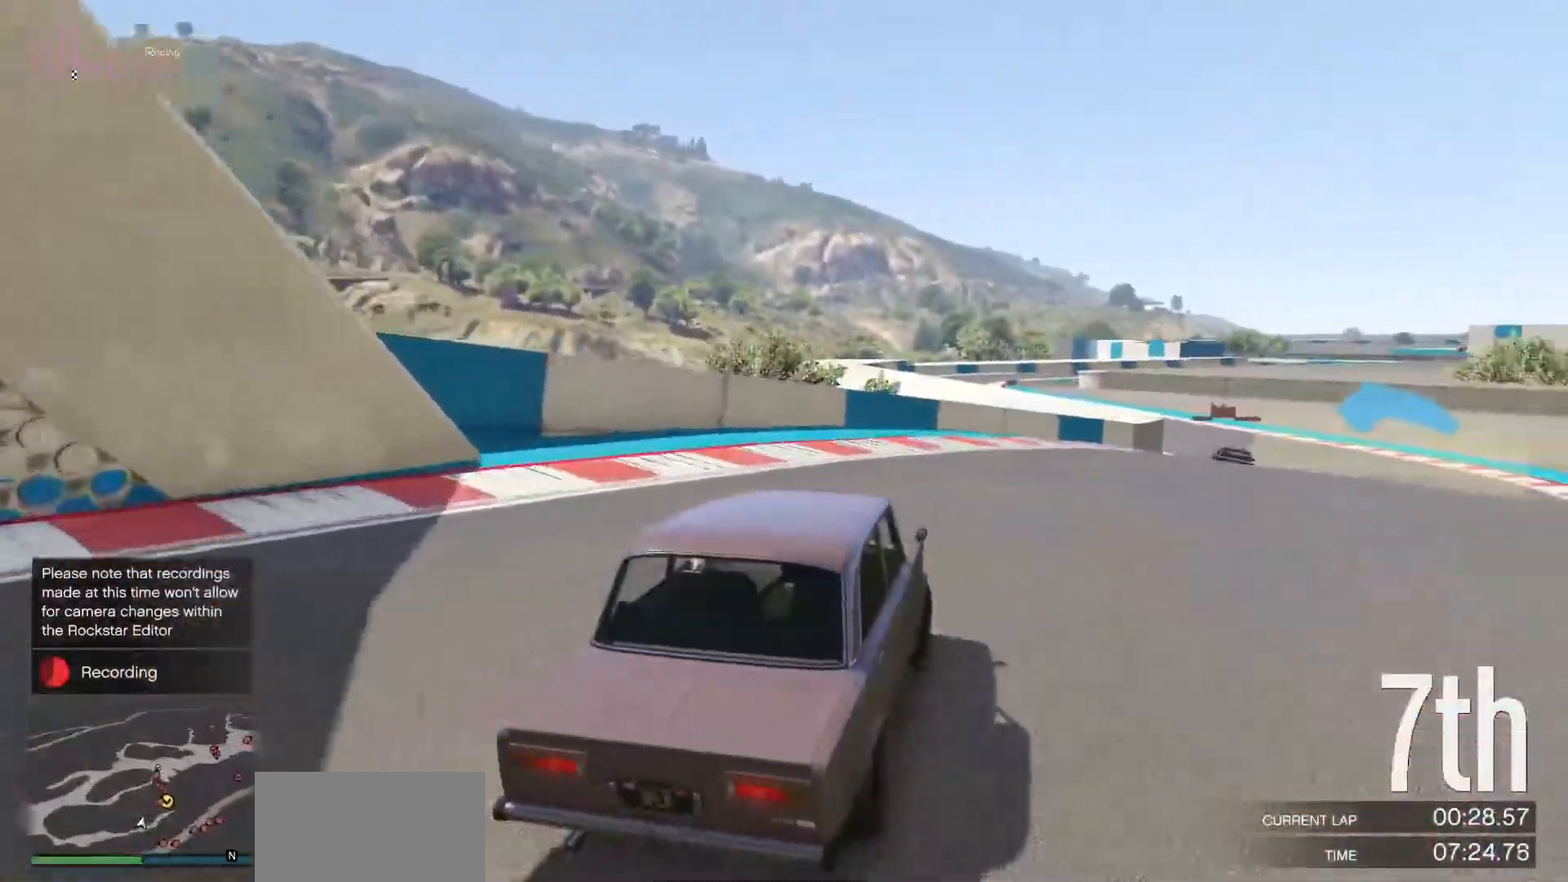
{"buttons": ["R2"], "left_stick": "right", "events": [[17, "left_stick", "center"], [133, "left_stick", "right"], [300, "left_stick", "center"], [383, "left_stick", "right"]]}
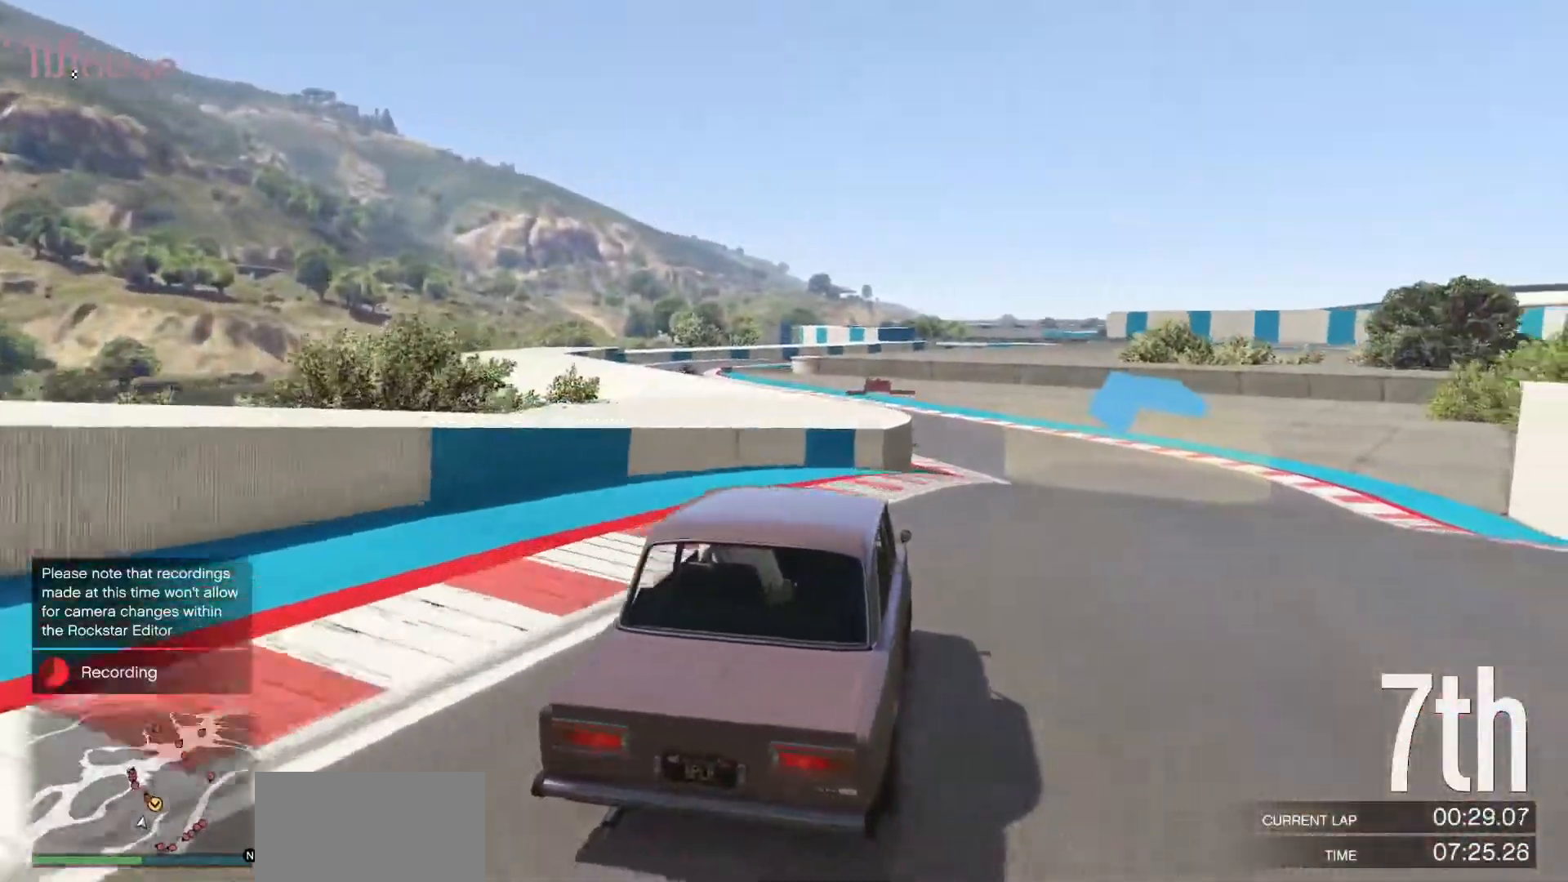
{"buttons": ["R2"], "left_stick": "center", "events": [[17, "left_stick", "center"], [367, "left_stick", "right"], [450, "left_stick", "center"]]}
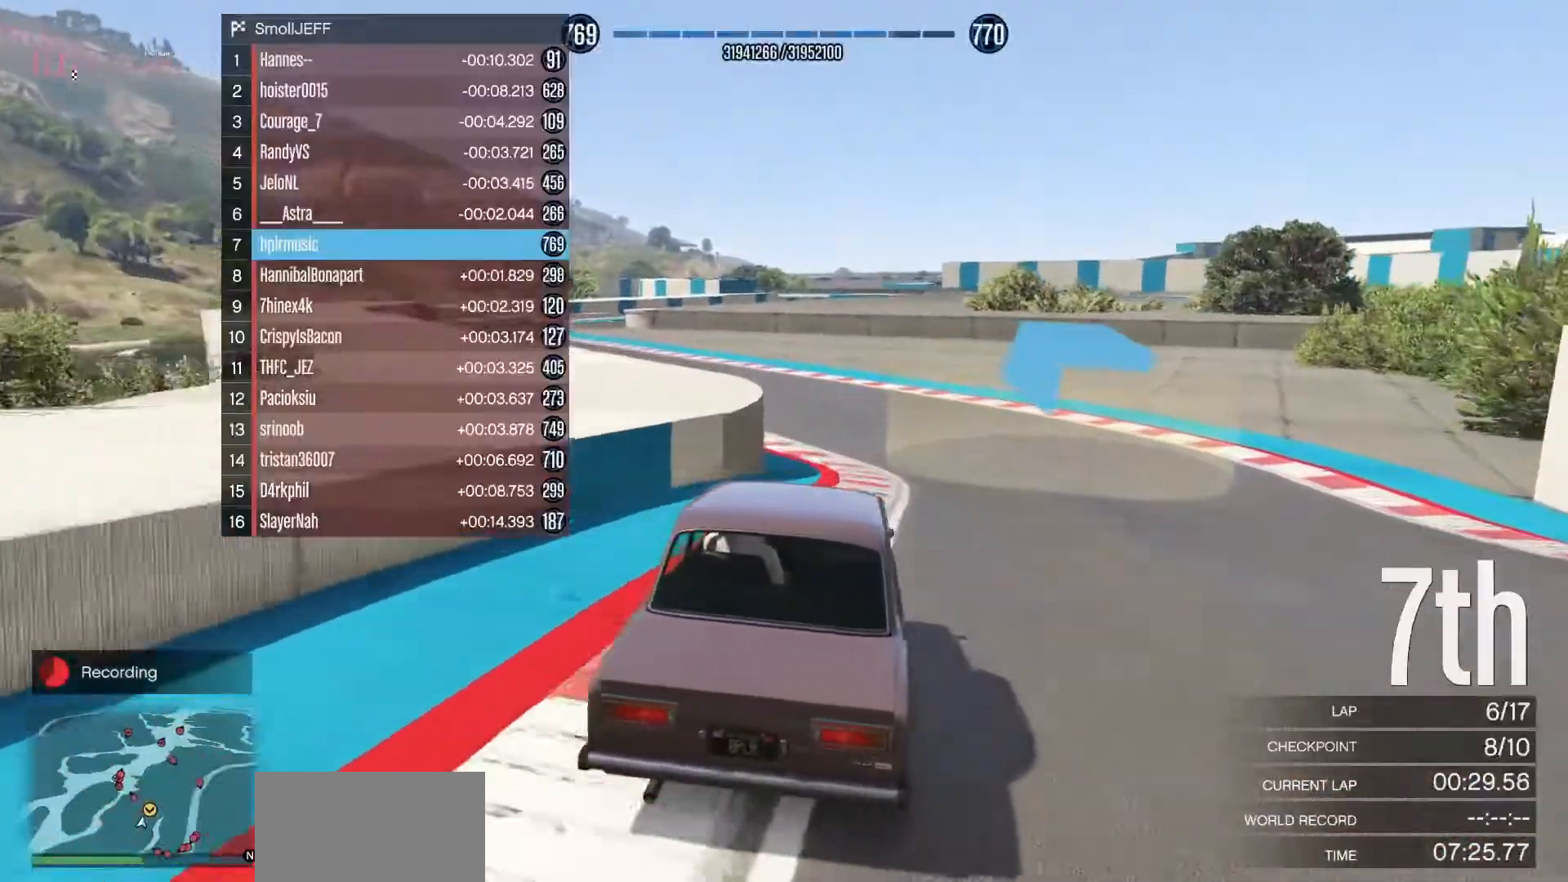
{"buttons": ["R2"], "left_stick": "left", "events": [[133, "left_stick", "left"], [317, "left_stick", "center"], [467, "left_stick", "left"]]}
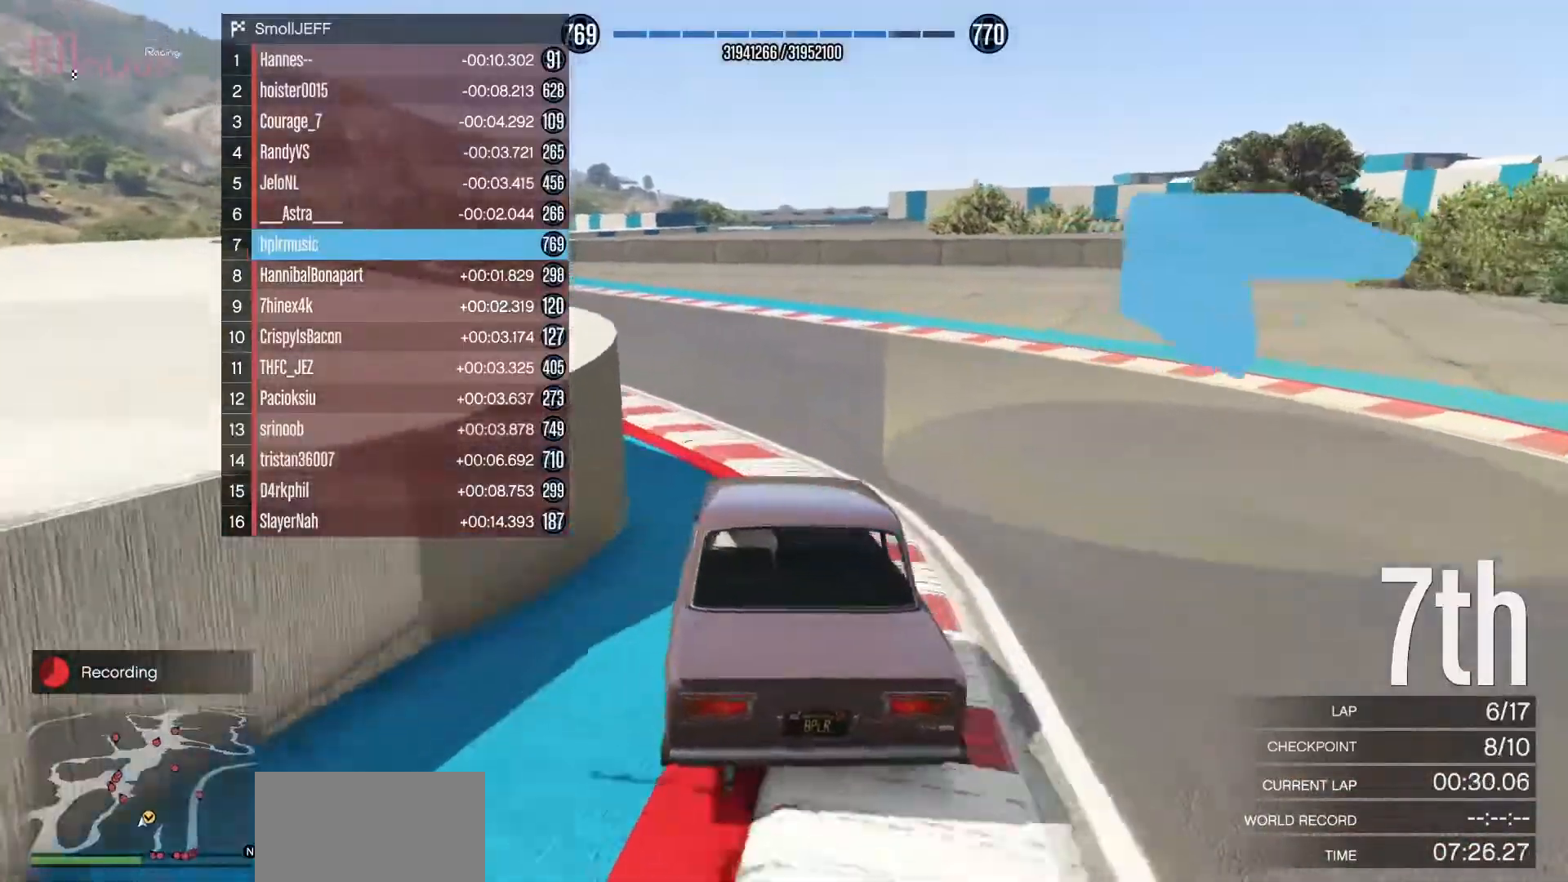
{"buttons": ["R2"], "left_stick": "center", "events": [[133, "left_stick", "center"], [317, "left_stick", "left"], [450, "left_stick", "center"]]}
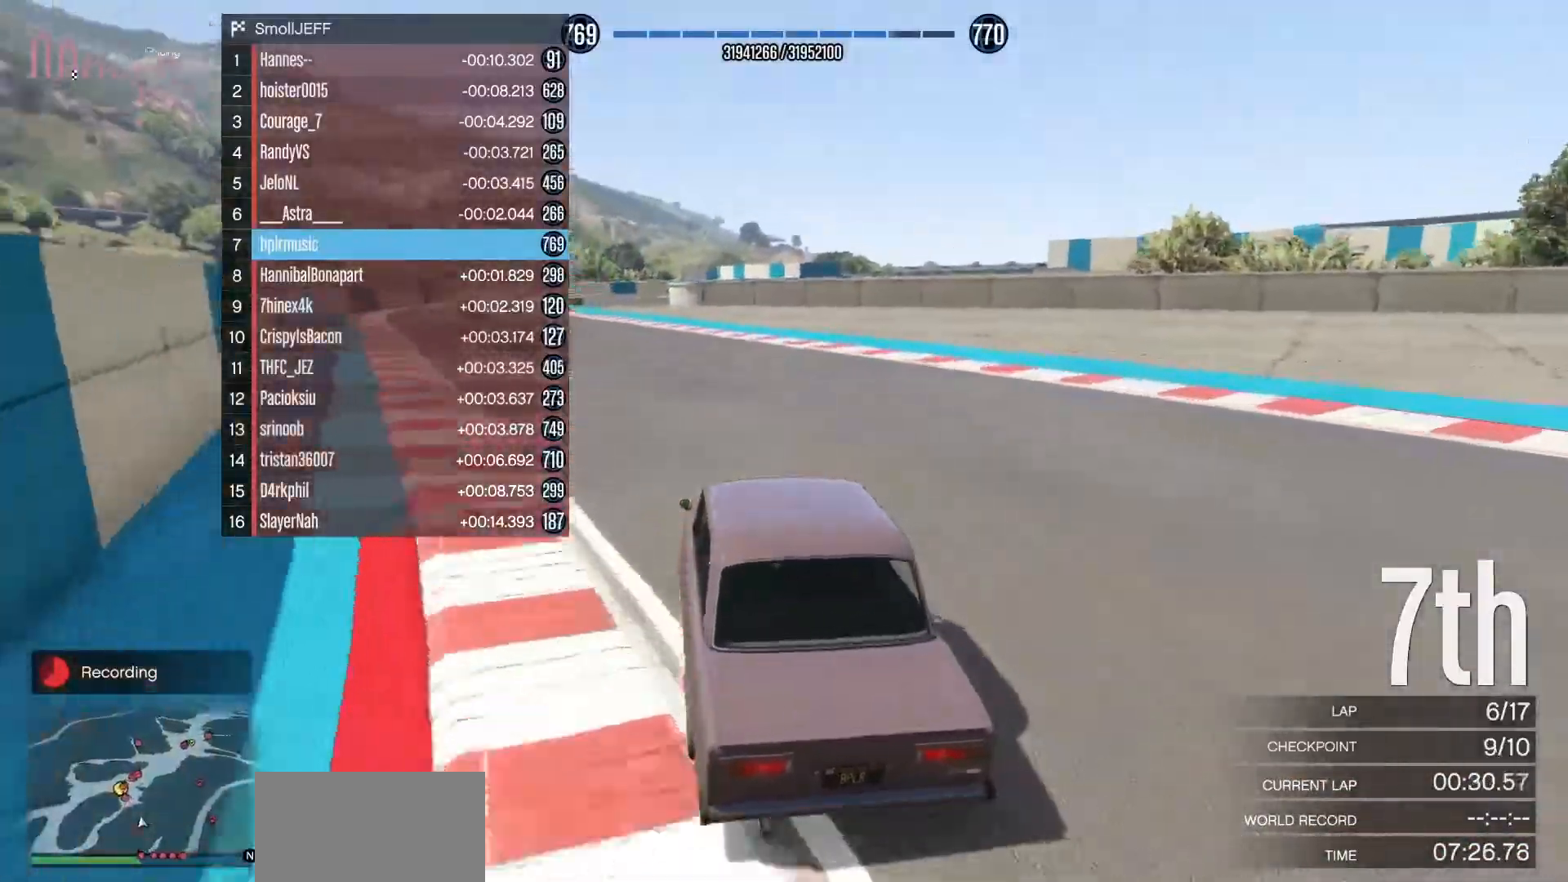
{"buttons": ["R2"], "left_stick": "left", "events": [[83, "left_stick", "left"], [250, "left_stick", "center"], [383, "left_stick", "left"]]}
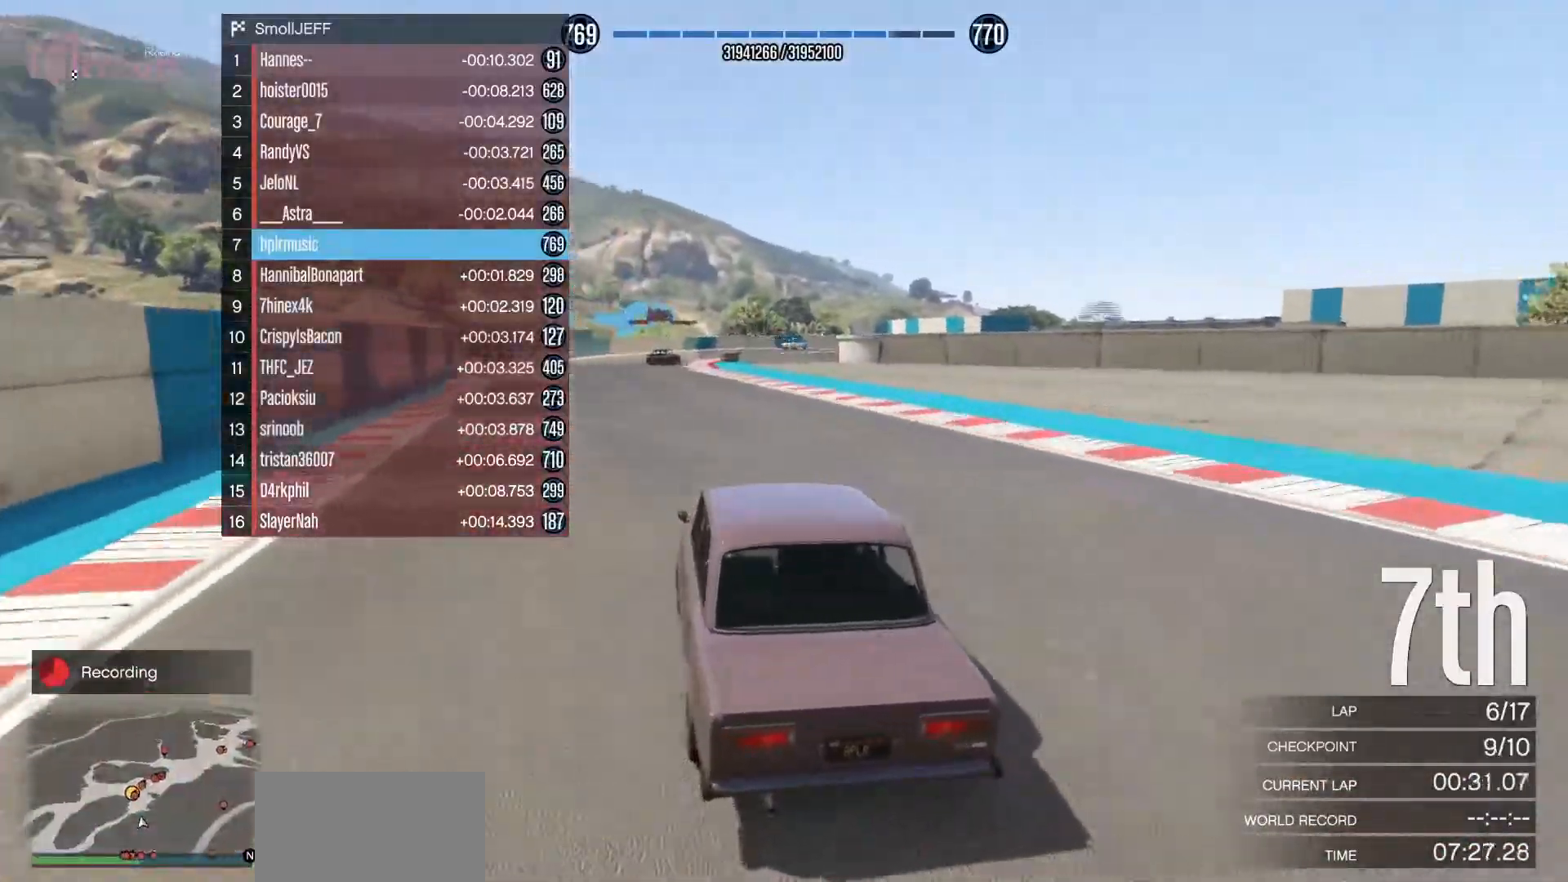
{"buttons": ["R2"], "left_stick": "center", "events": [[33, "left_stick", "center"], [183, "left_stick", "left"], [283, "left_stick", "center"]]}